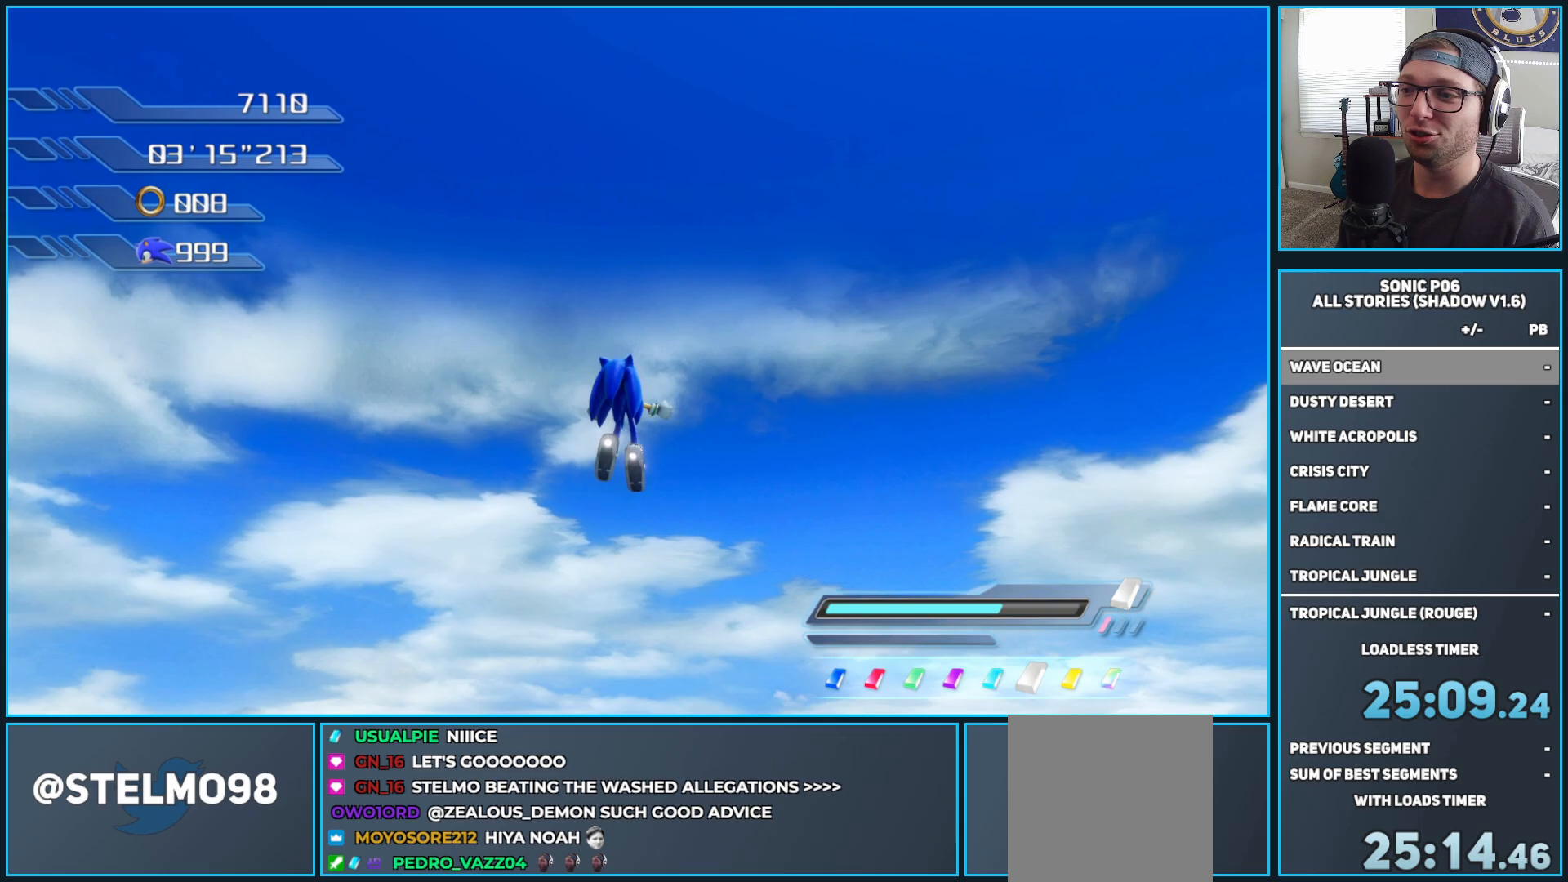
Gameplay with a controller (Xbox layout); each line is a JSON object with the inputs held at the frame after it. "events" lists button and stick changes between this image and that frame as [ms after this image, input, new state], when the widget could be followed in between.
{"buttons": [], "left_stick": "up-right", "right_stick": "down-right", "events": [[467, "left_stick", "up-right"], [467, "right_stick", "down-right"]]}
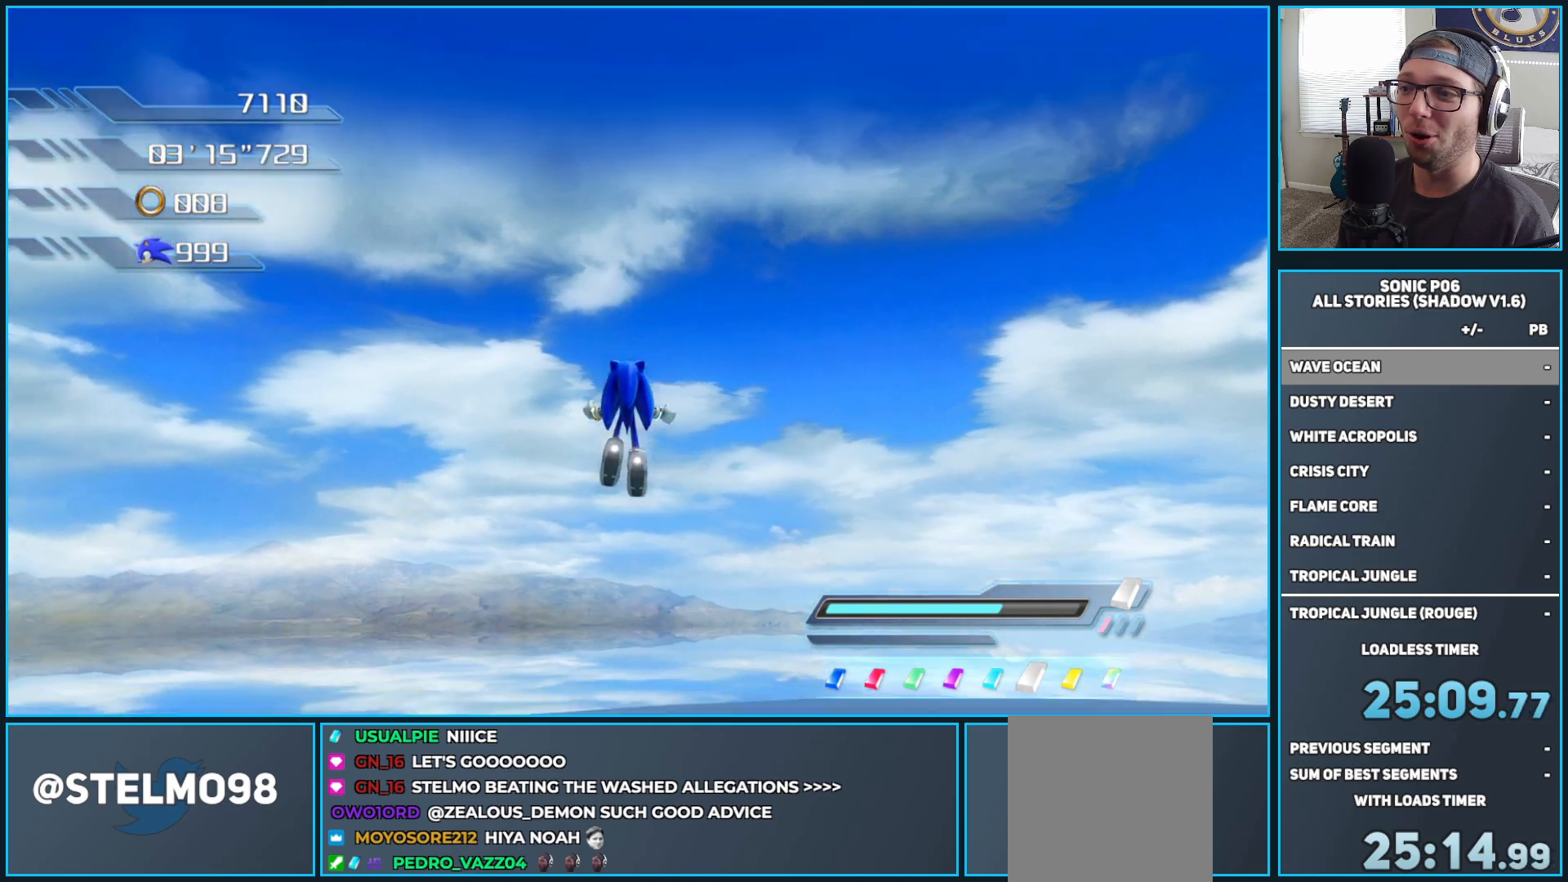
{"buttons": [], "left_stick": "up", "right_stick": "down-right", "events": [[233, "left_stick", "up"]]}
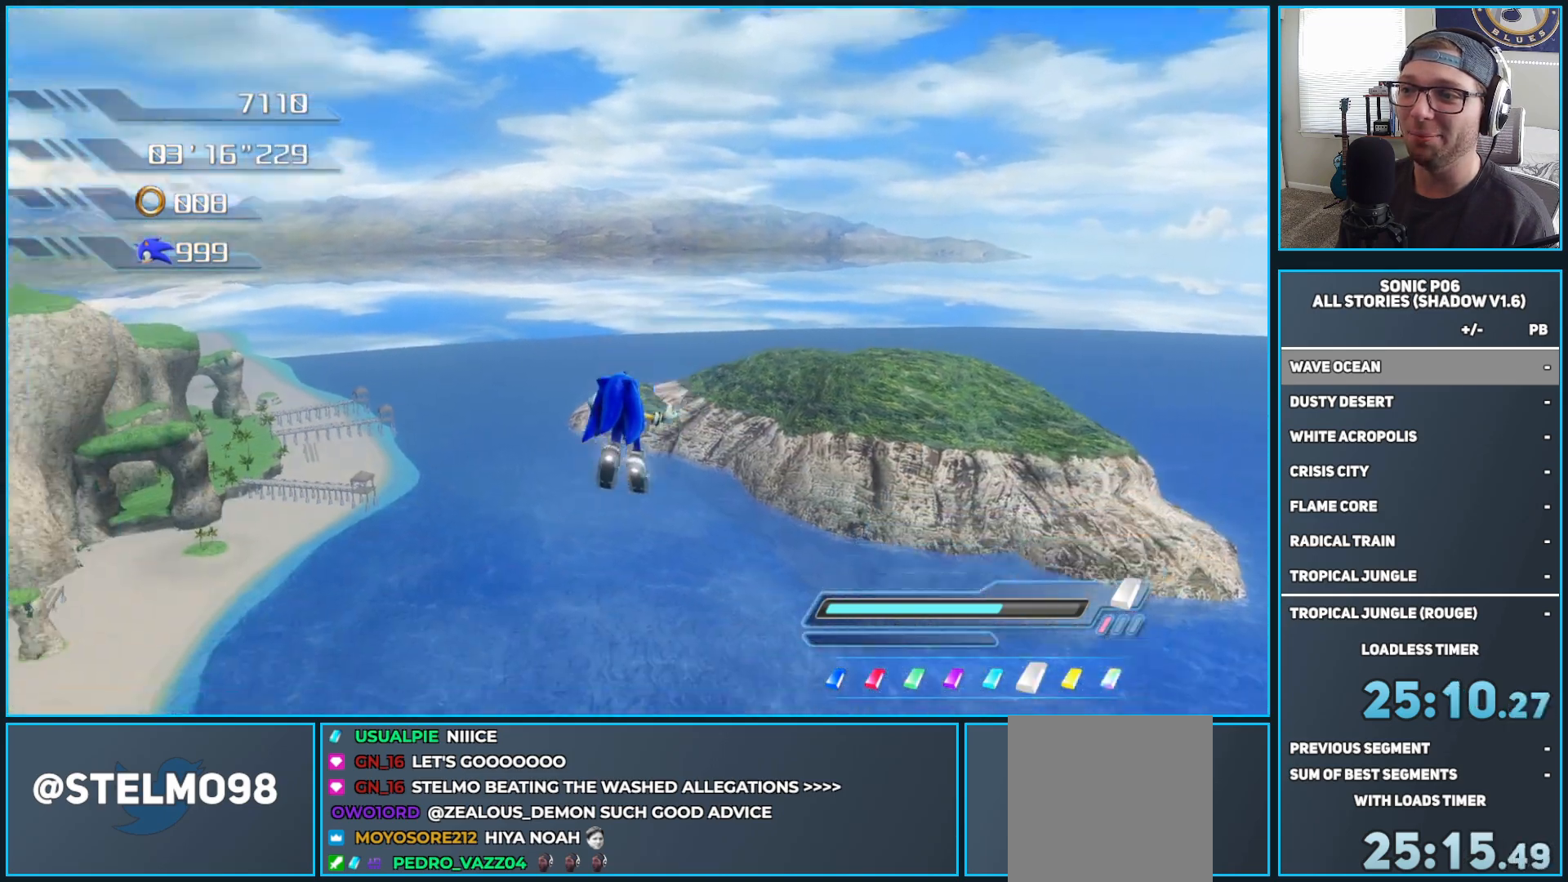
{"buttons": [], "left_stick": "up", "right_stick": "down-right", "events": [[33, "left_stick", "up-right"], [383, "left_stick", "up"]]}
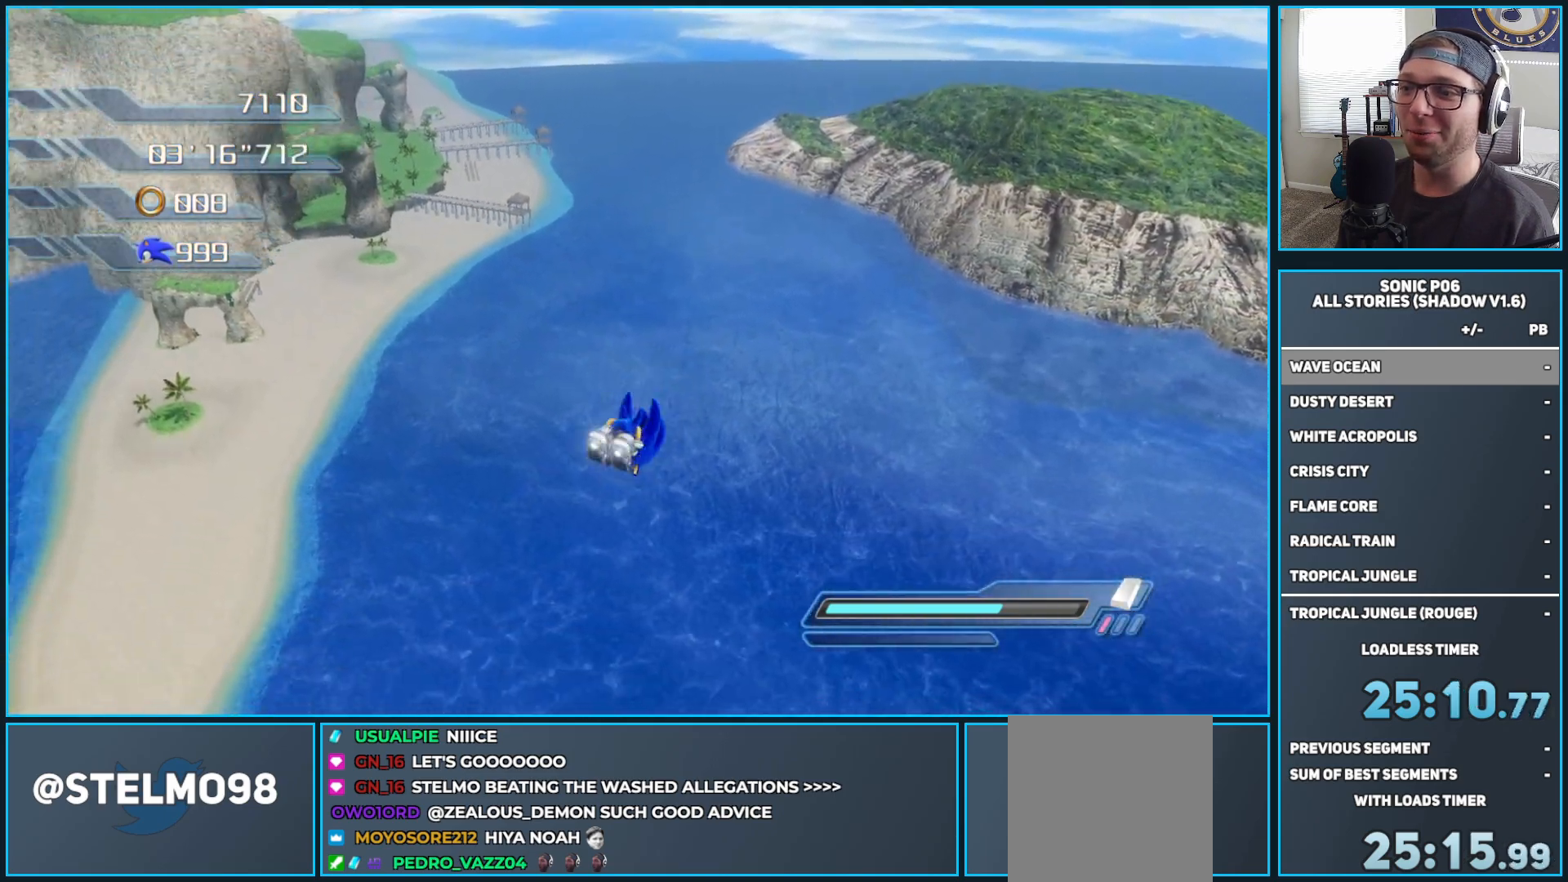
{"buttons": [], "left_stick": "up", "right_stick": "down-right", "events": []}
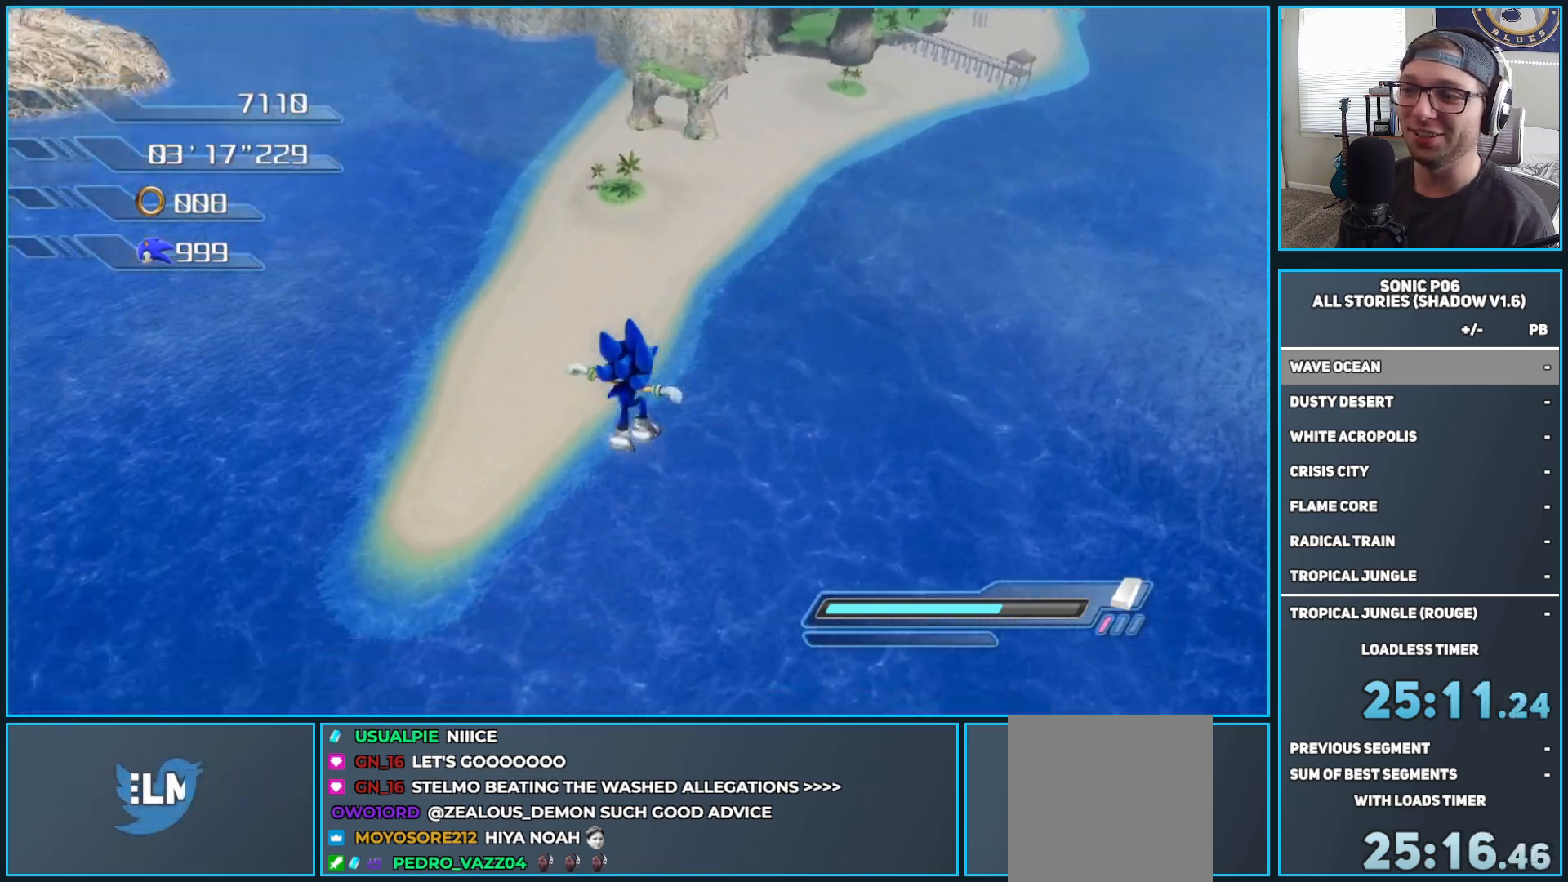
{"buttons": [], "left_stick": "up-left", "right_stick": "down-right", "events": [[400, "left_stick", "up-left"]]}
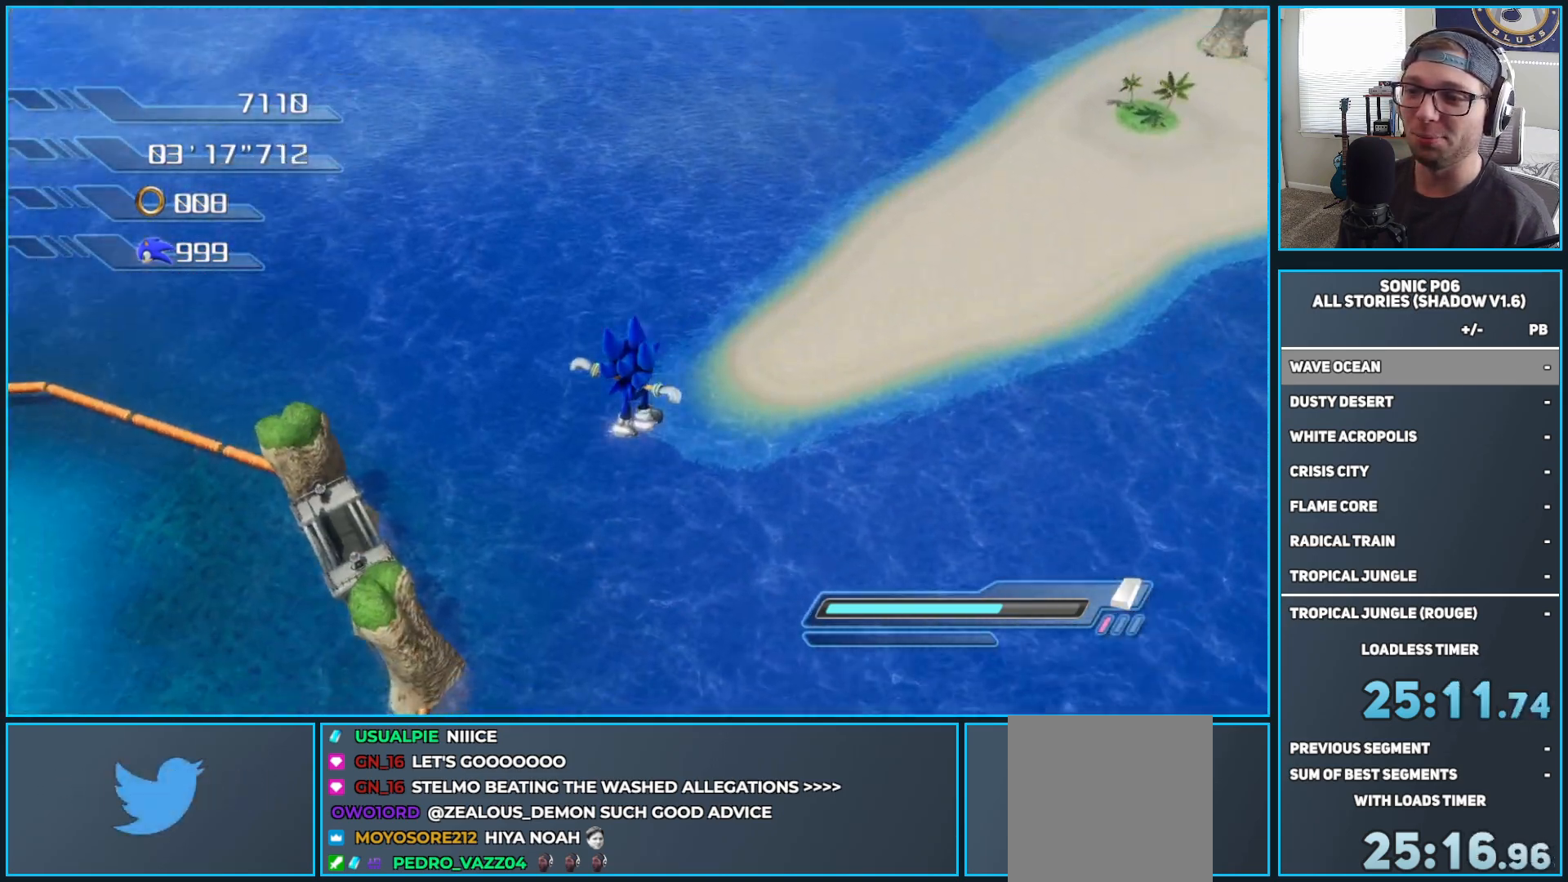
{"buttons": [], "left_stick": "up", "right_stick": "up", "events": [[100, "left_stick", "up"], [133, "right_stick", "up-right"], [200, "right_stick", "up"], [300, "right_stick", "center"], [500, "right_stick", "up"]]}
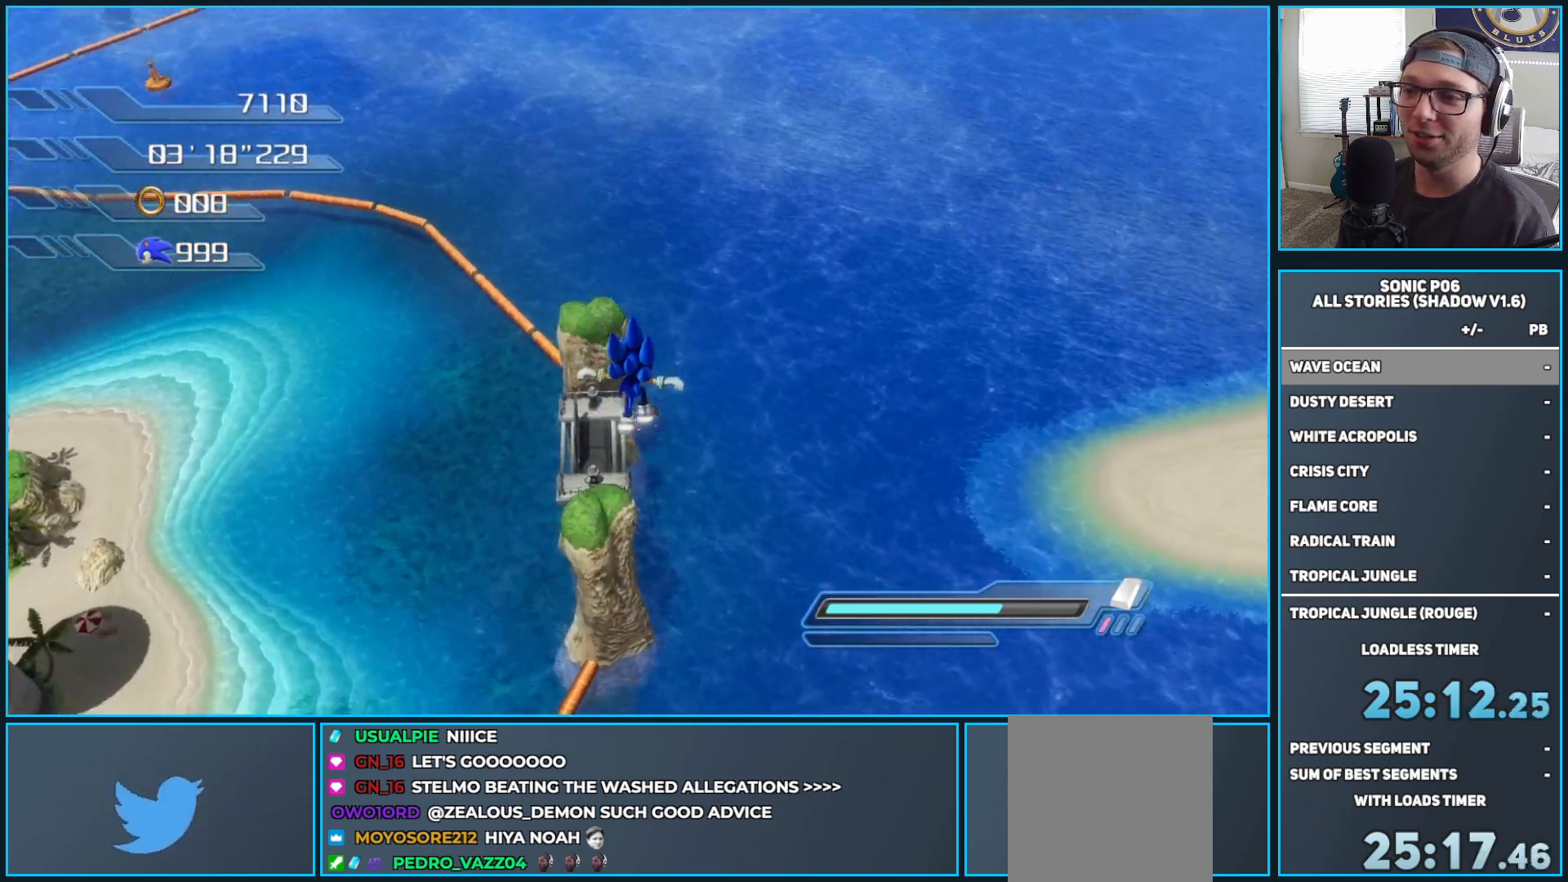
{"buttons": [], "left_stick": "up", "right_stick": "center", "events": [[317, "right_stick", "center"]]}
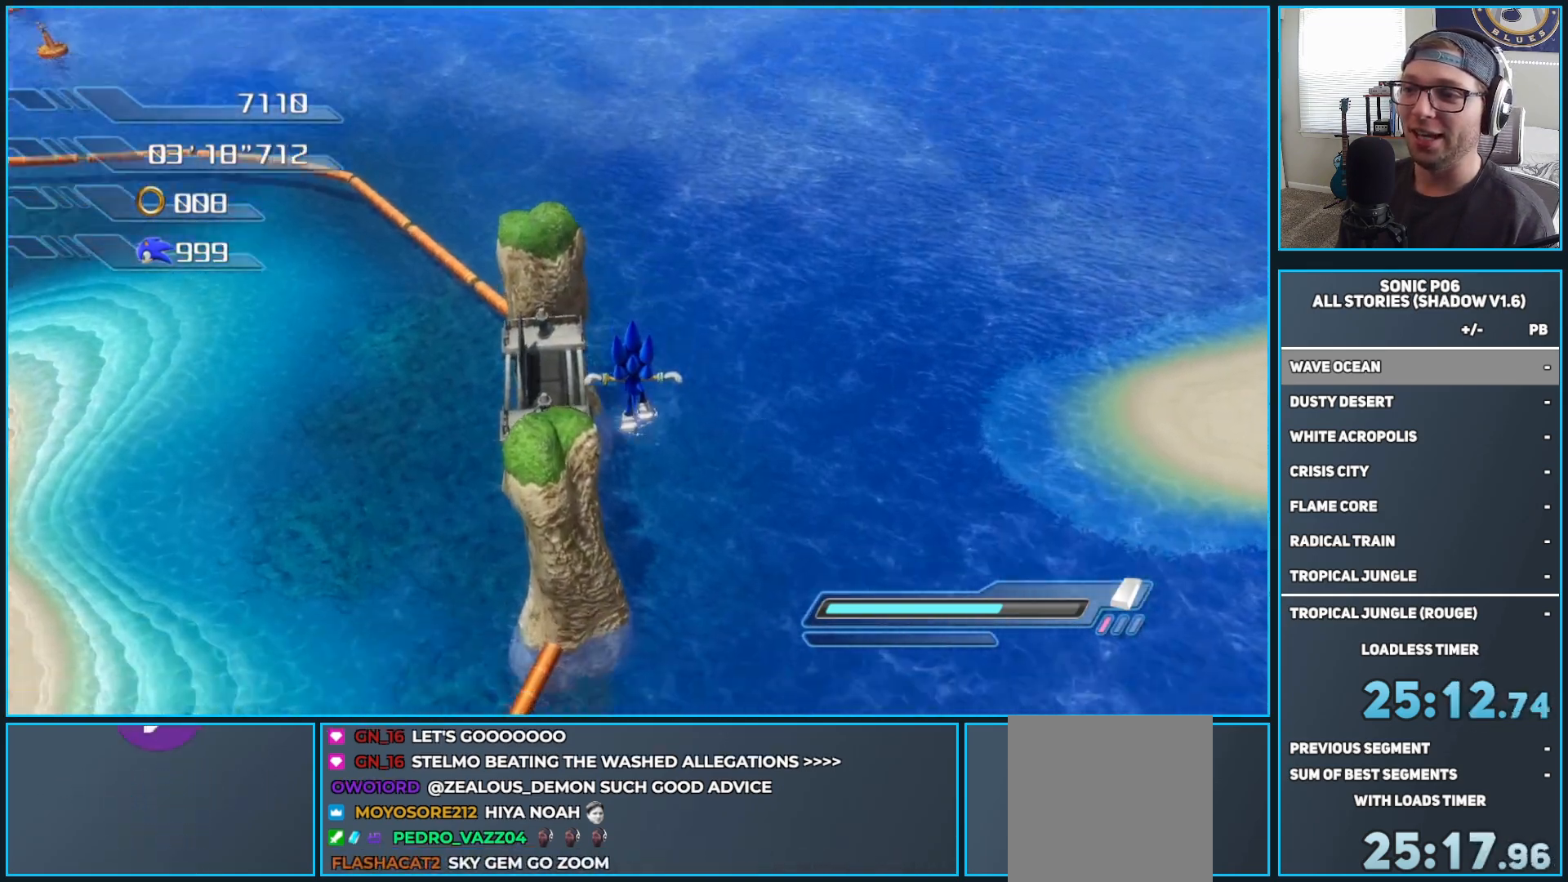
{"buttons": [], "left_stick": "up", "right_stick": "center", "events": [[217, "X", "down"], [250, "R2", "down"], [300, "X", "up"], [367, "R2", "up"]]}
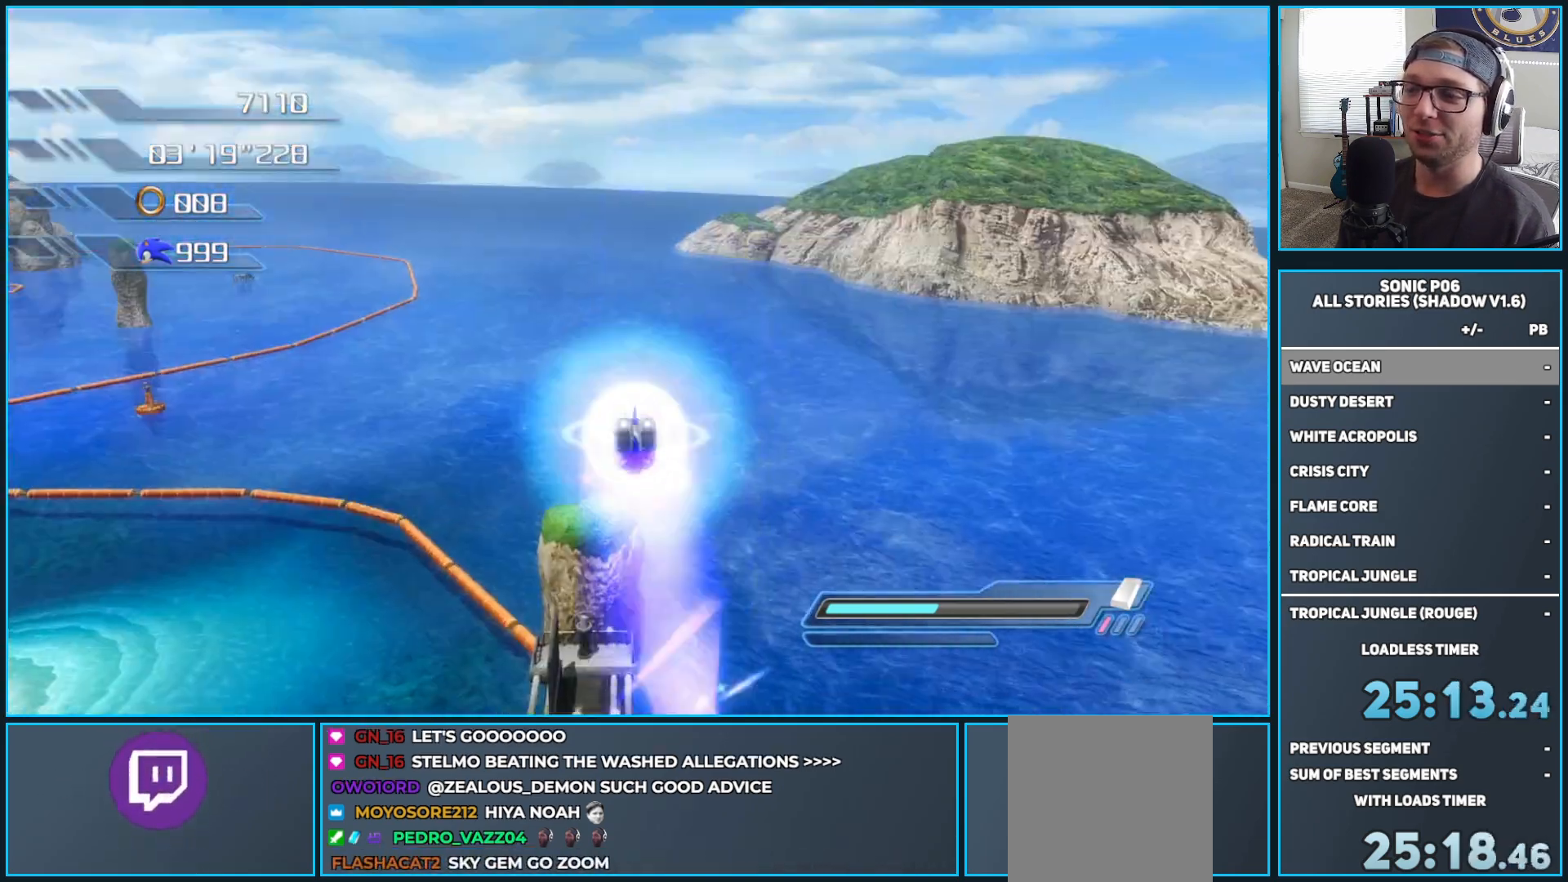
{"buttons": [], "left_stick": "up", "right_stick": "center", "events": []}
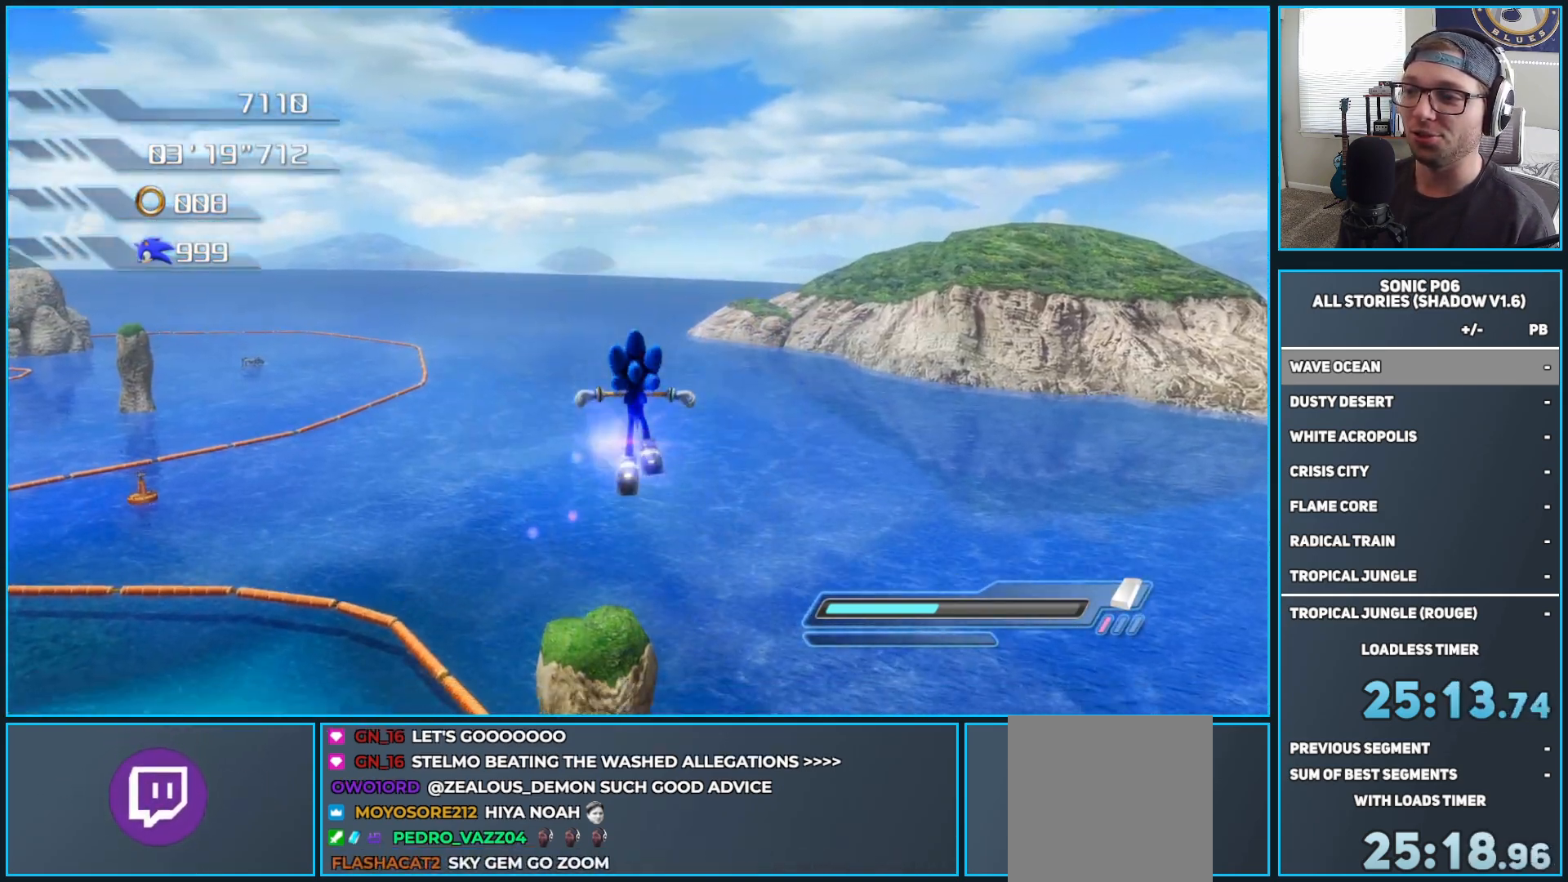
{"buttons": [], "left_stick": "up", "right_stick": "center", "events": []}
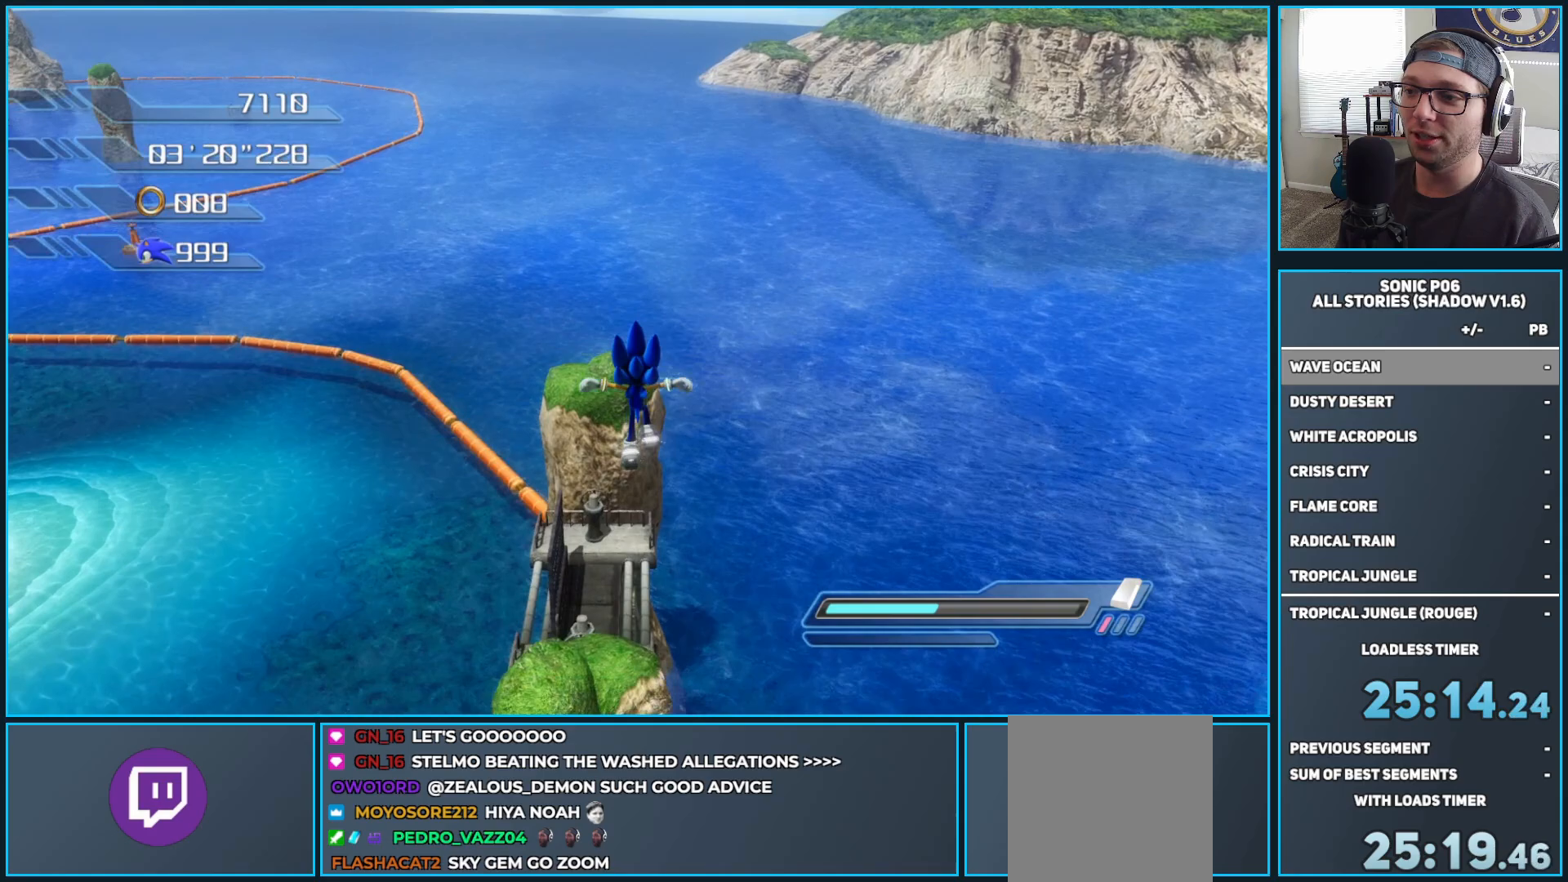
{"buttons": [], "left_stick": "up", "right_stick": "center", "events": []}
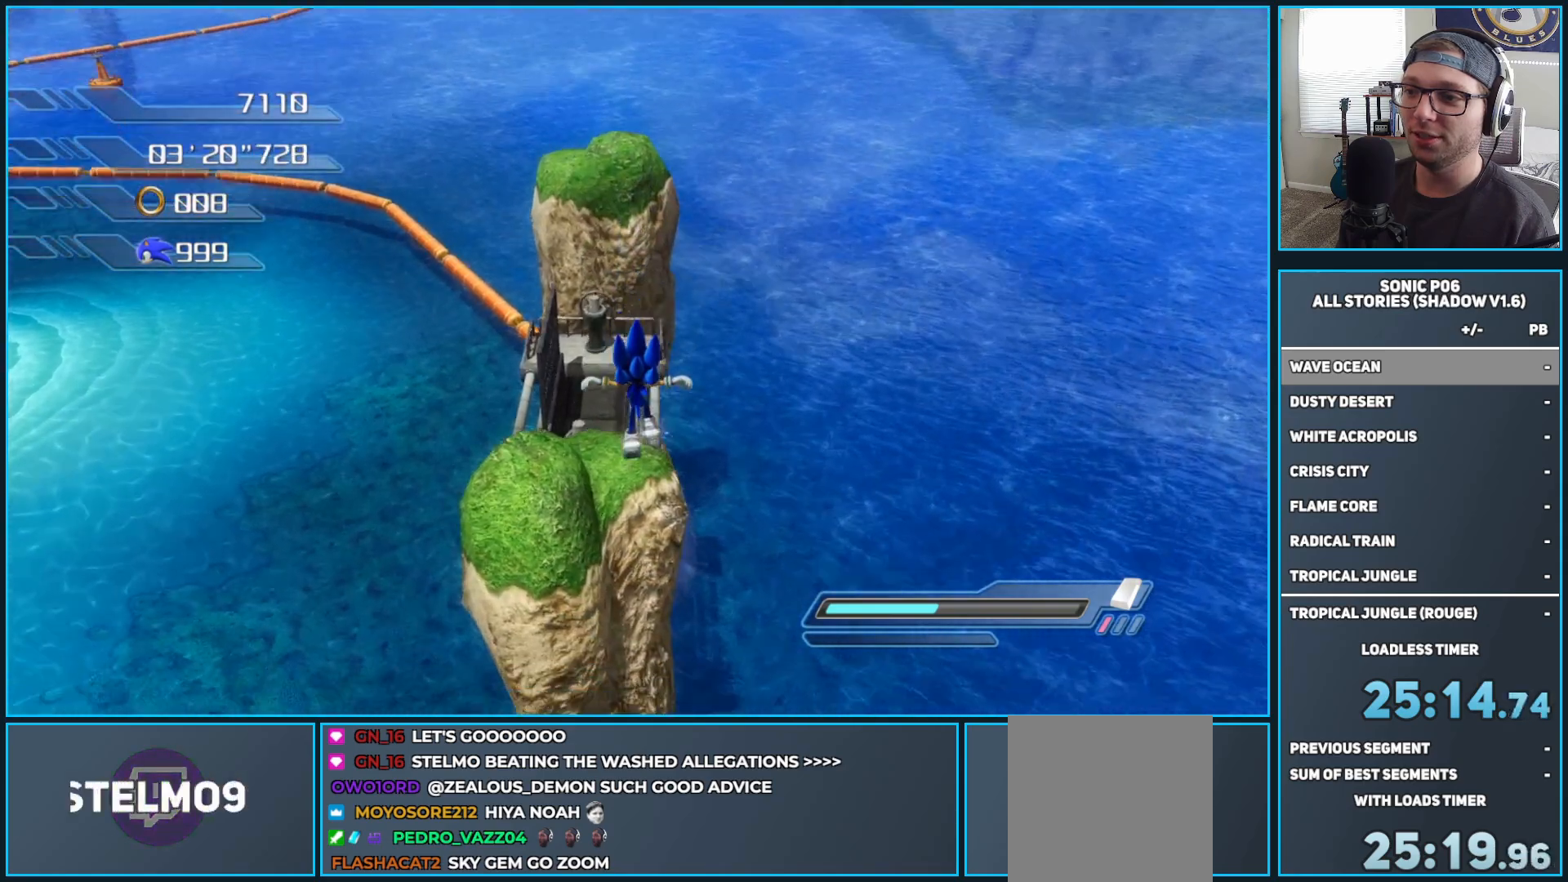
{"buttons": [], "left_stick": "up", "right_stick": "center", "events": [[100, "X", "down"], [133, "R2", "down"], [200, "X", "up"], [233, "R2", "up"]]}
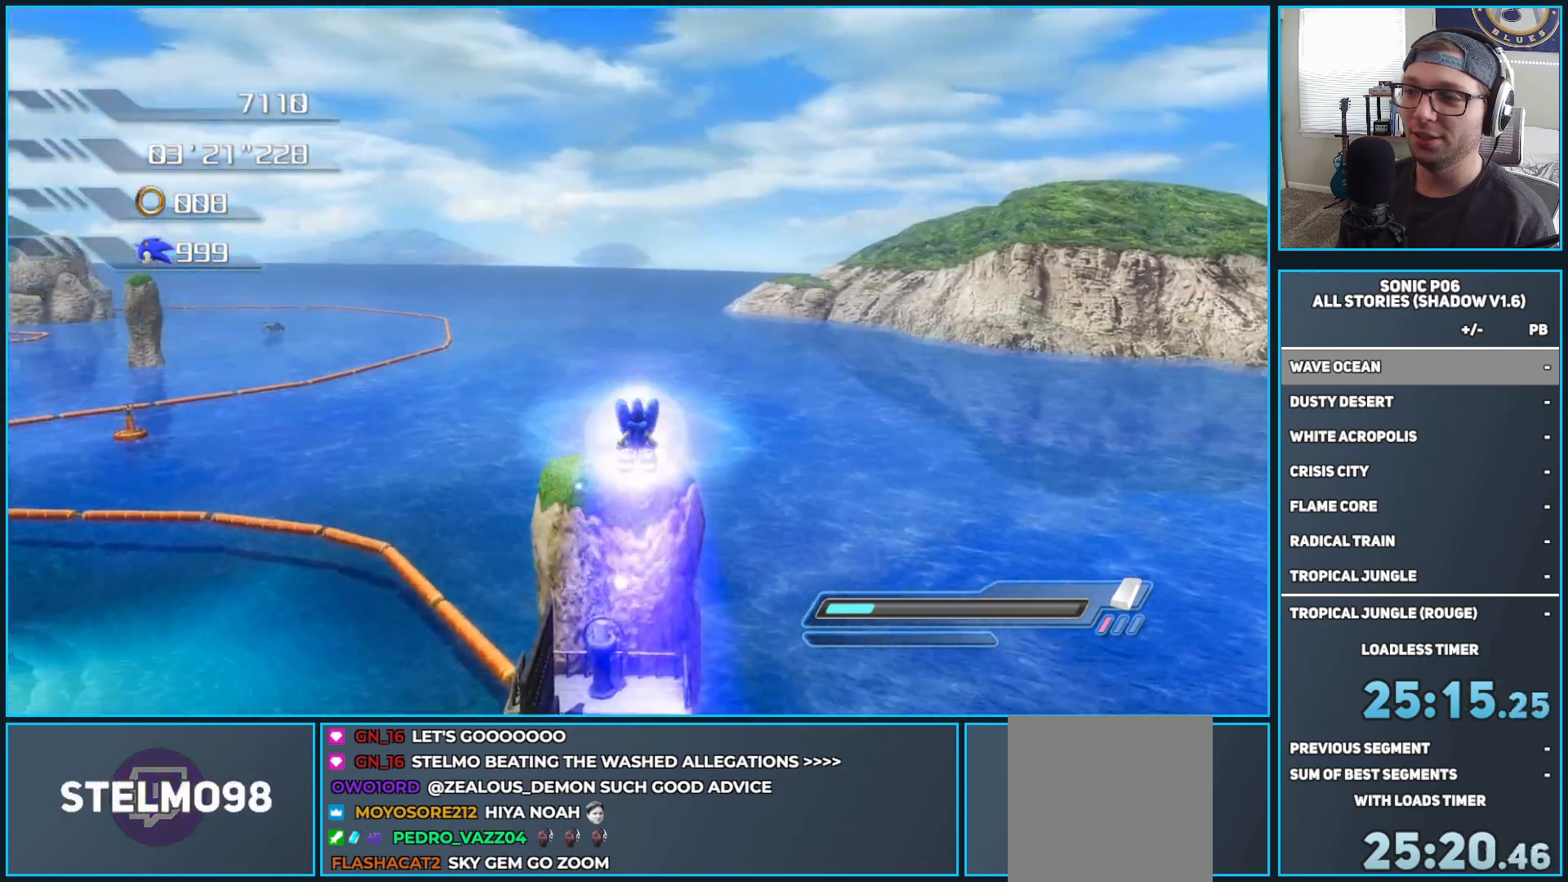
{"buttons": [], "left_stick": "up", "right_stick": "center", "events": []}
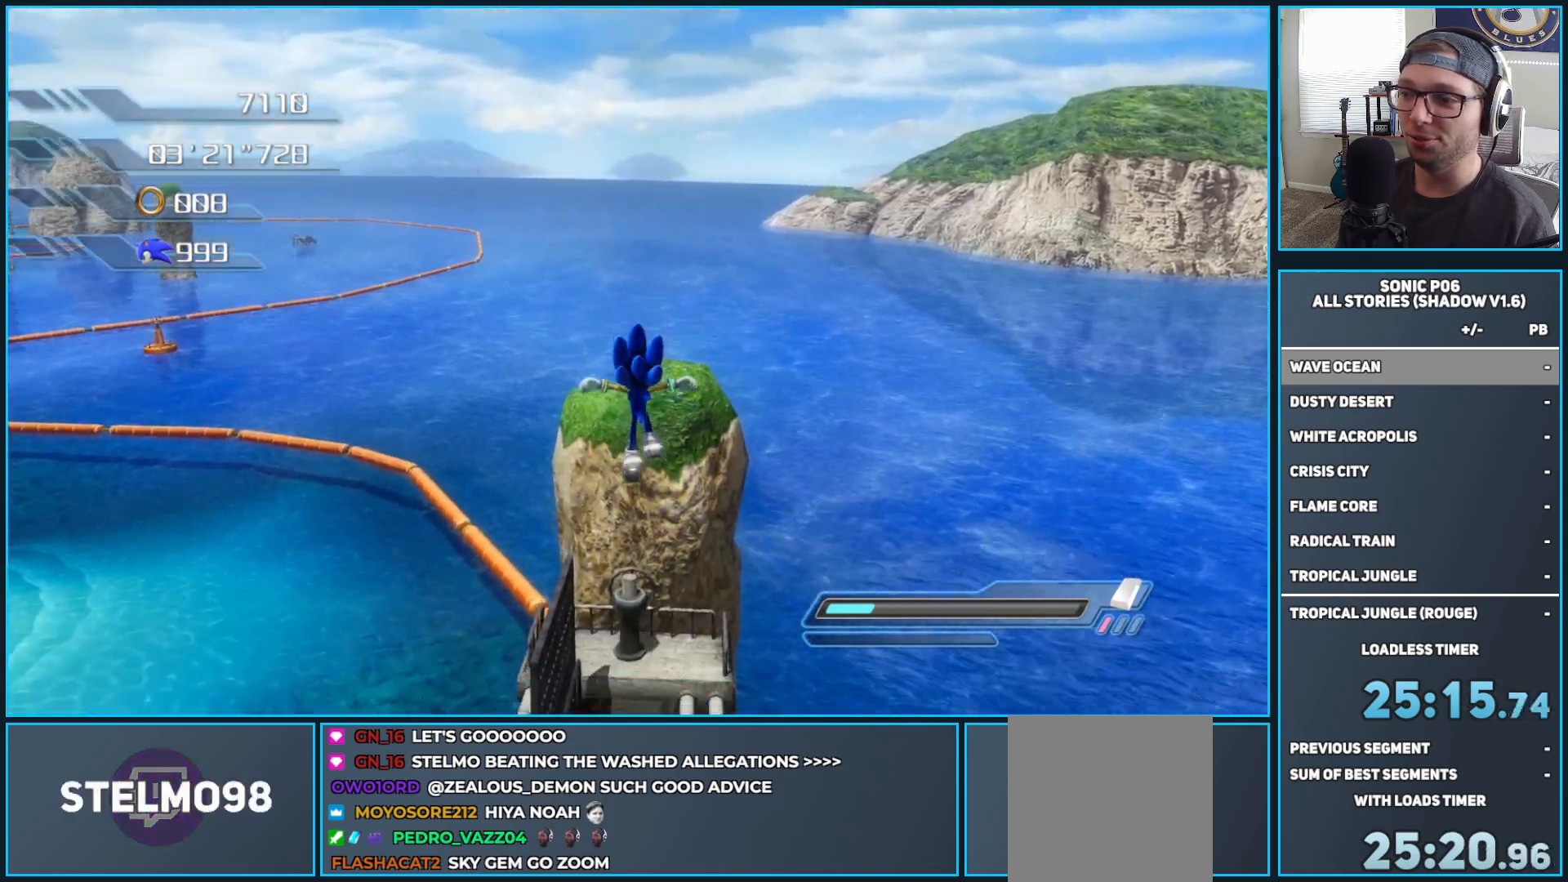
{"buttons": [], "left_stick": "up", "right_stick": "center", "events": []}
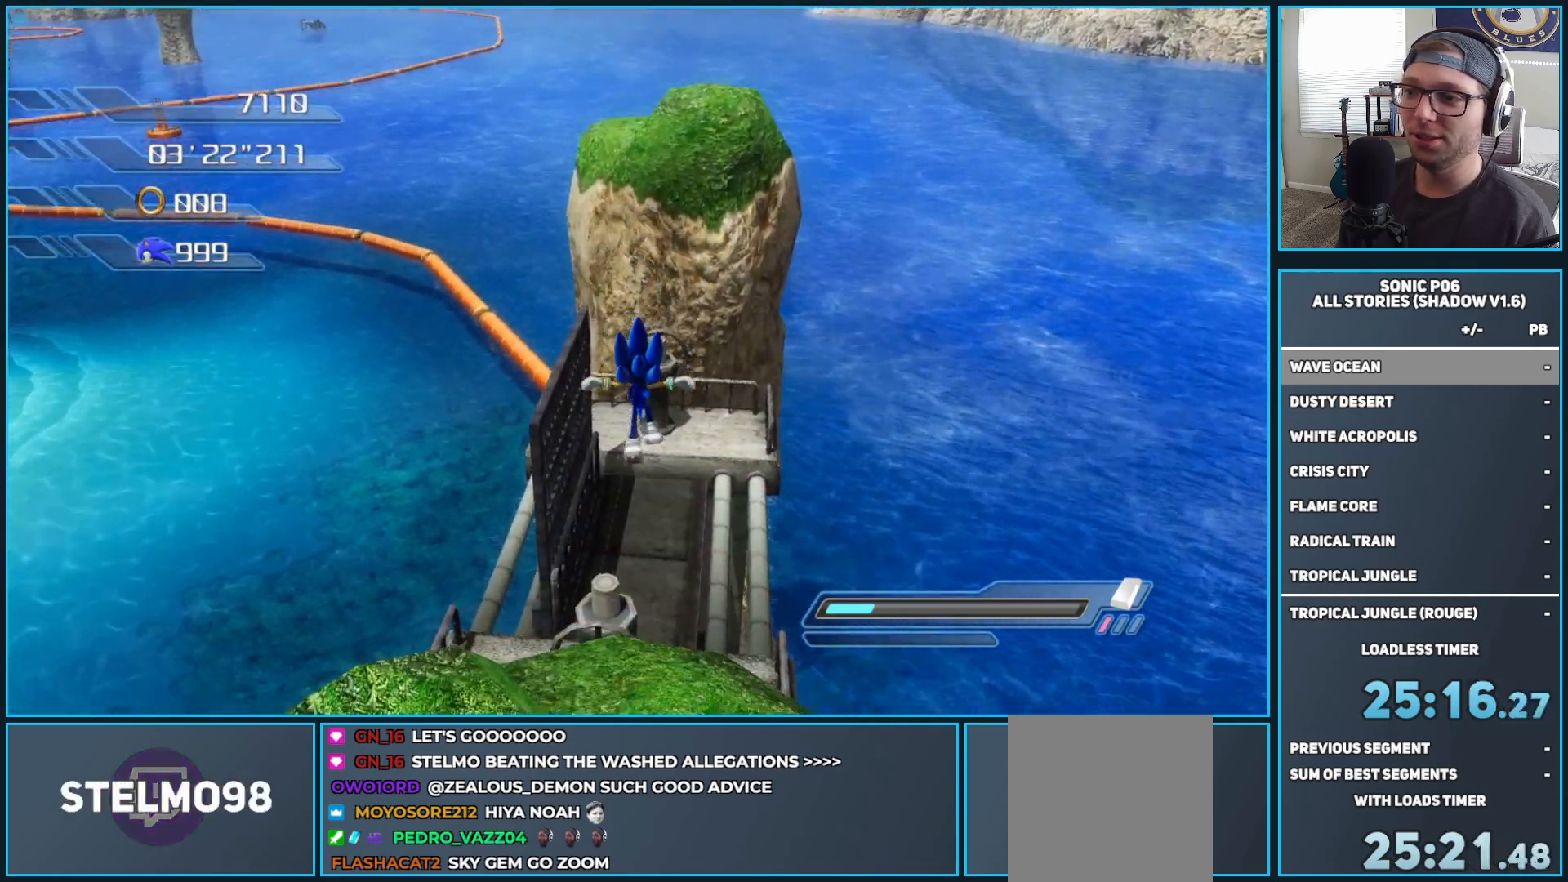
{"buttons": ["A", "X"], "left_stick": "up", "right_stick": "center", "events": [[133, "A", "down"], [133, "X", "down"]]}
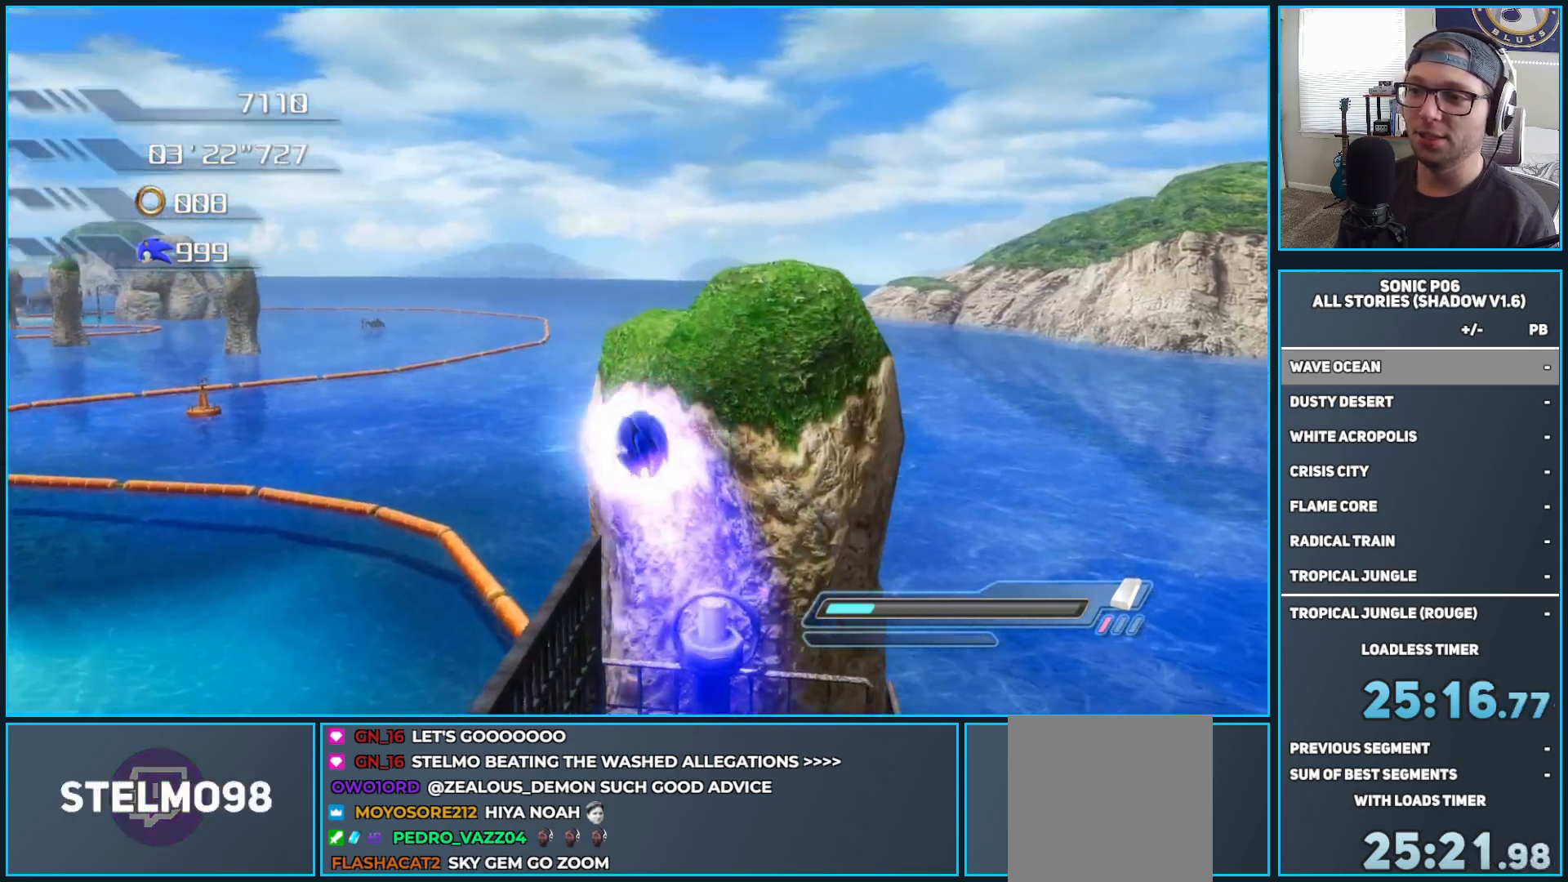
{"buttons": [], "left_stick": "up", "right_stick": "center", "events": [[67, "A", "up"], [100, "X", "up"]]}
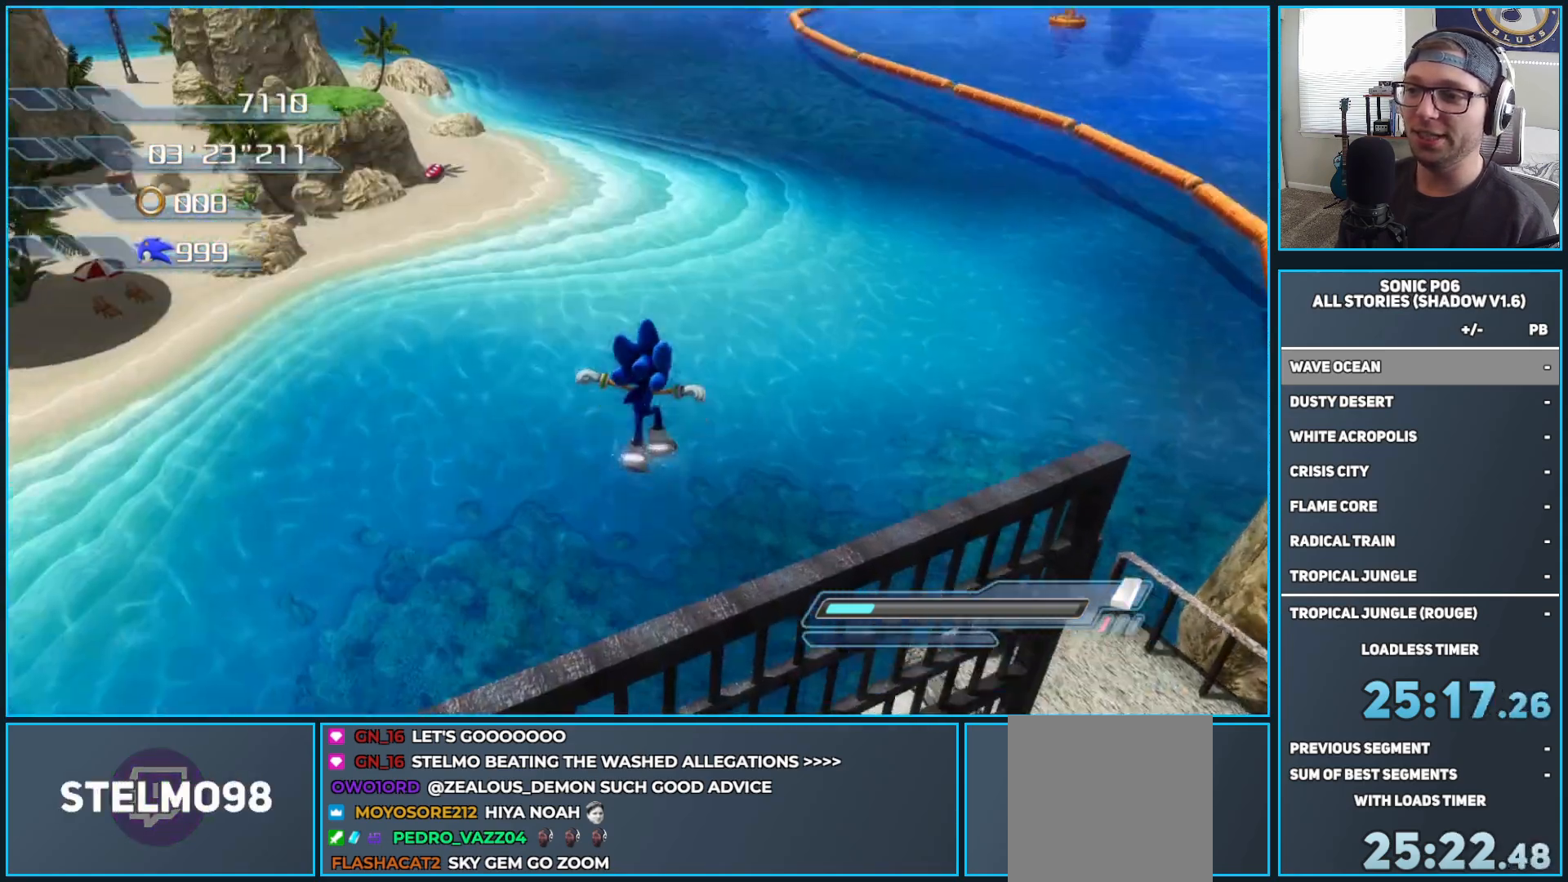
{"buttons": [], "left_stick": "down-right", "right_stick": "center", "events": [[150, "left_stick", "right"], [200, "left_stick", "down-right"]]}
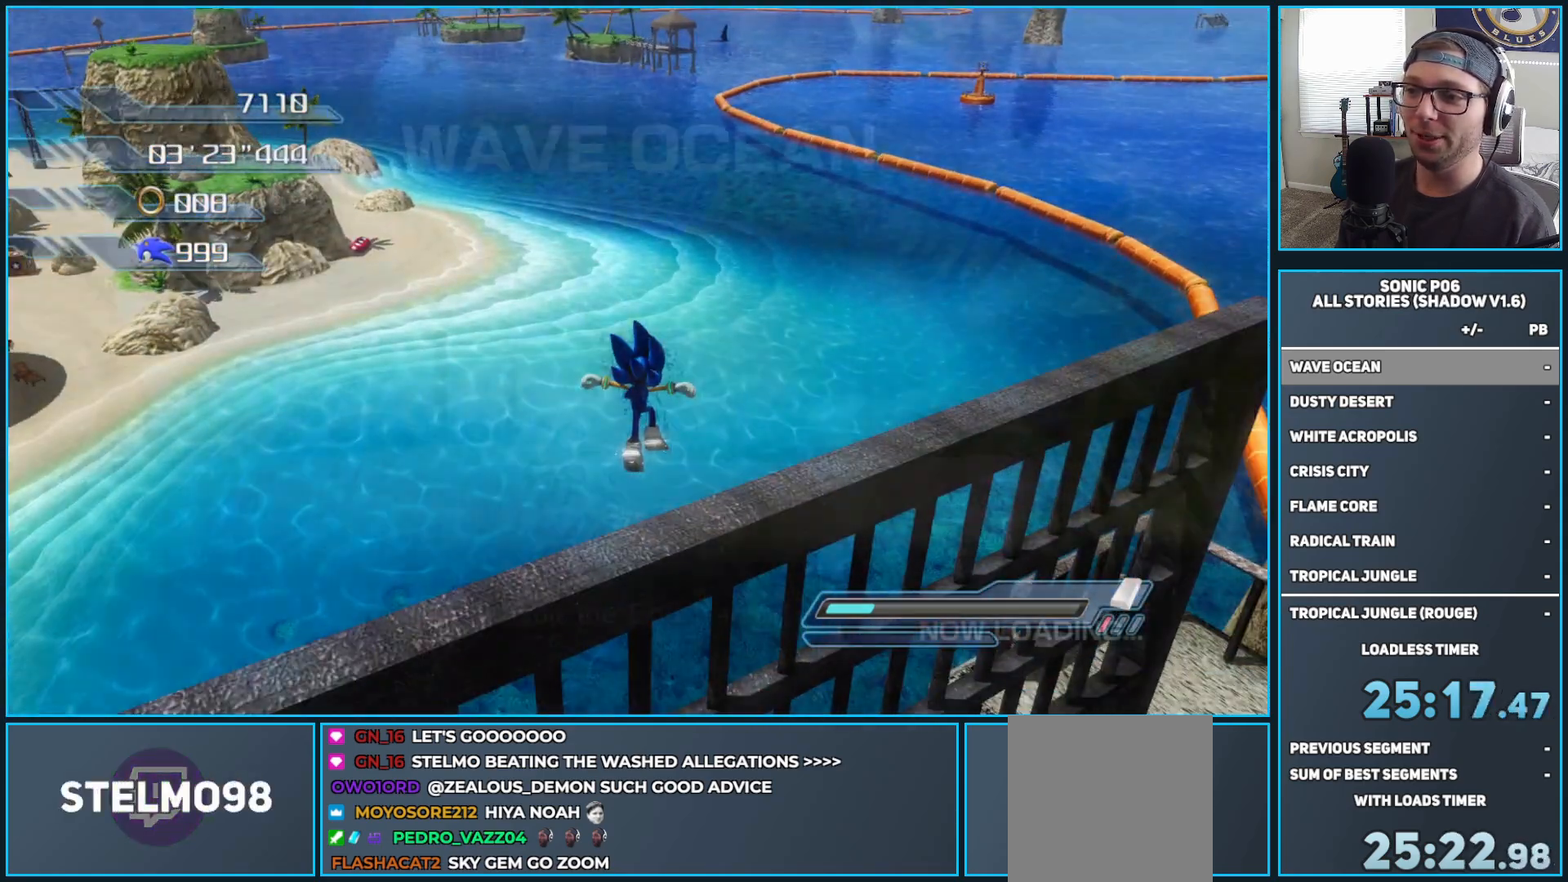
{"buttons": [], "left_stick": "center", "right_stick": "center", "events": [[117, "left_stick", "center"]]}
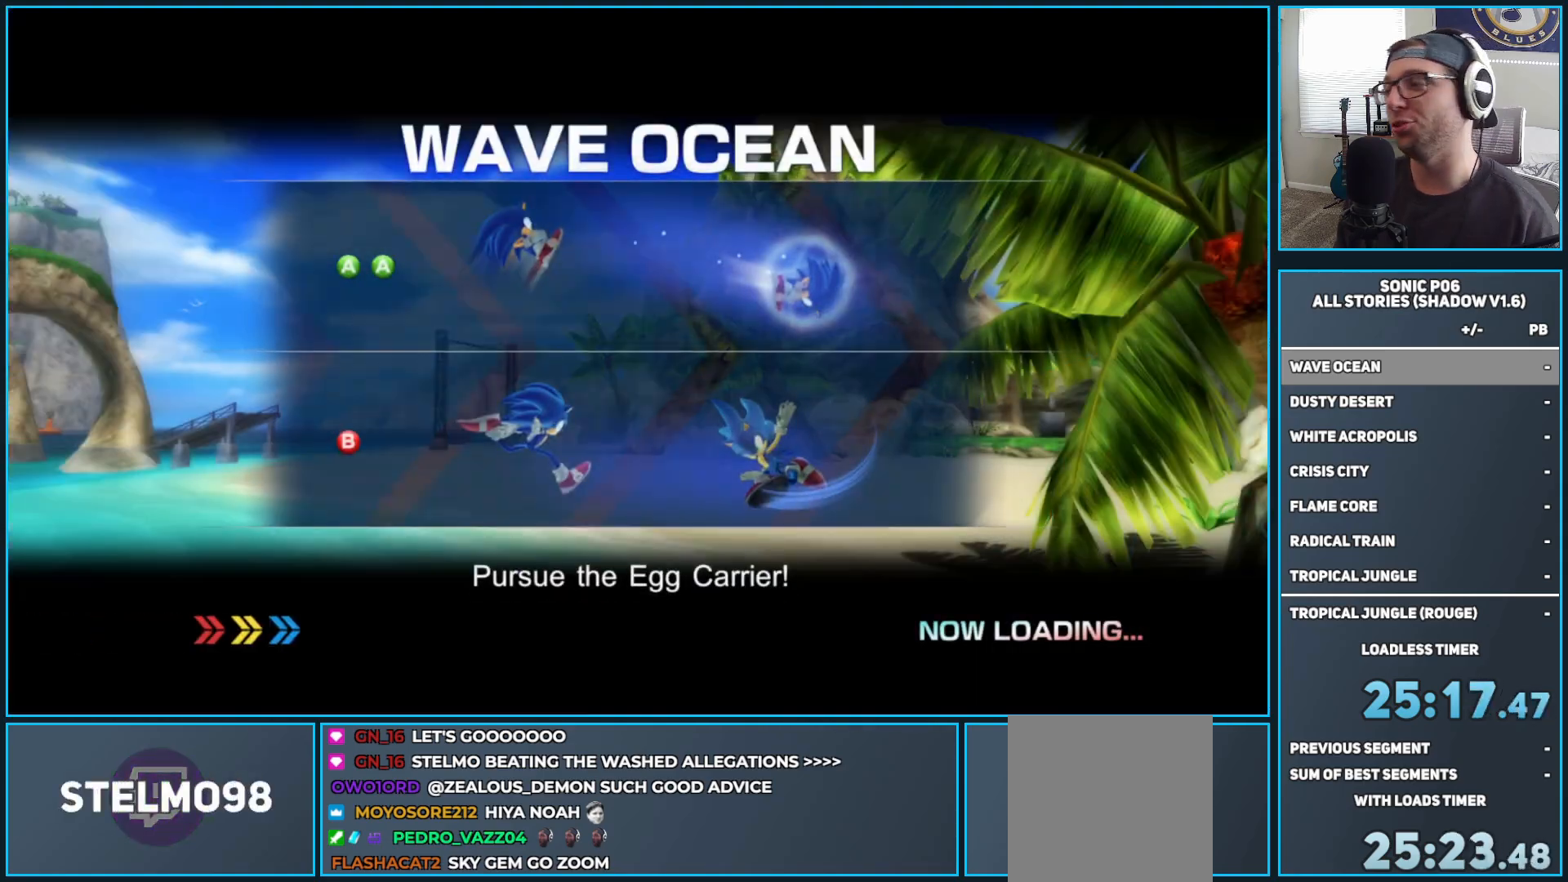
{"buttons": [], "left_stick": "center", "right_stick": "center", "events": []}
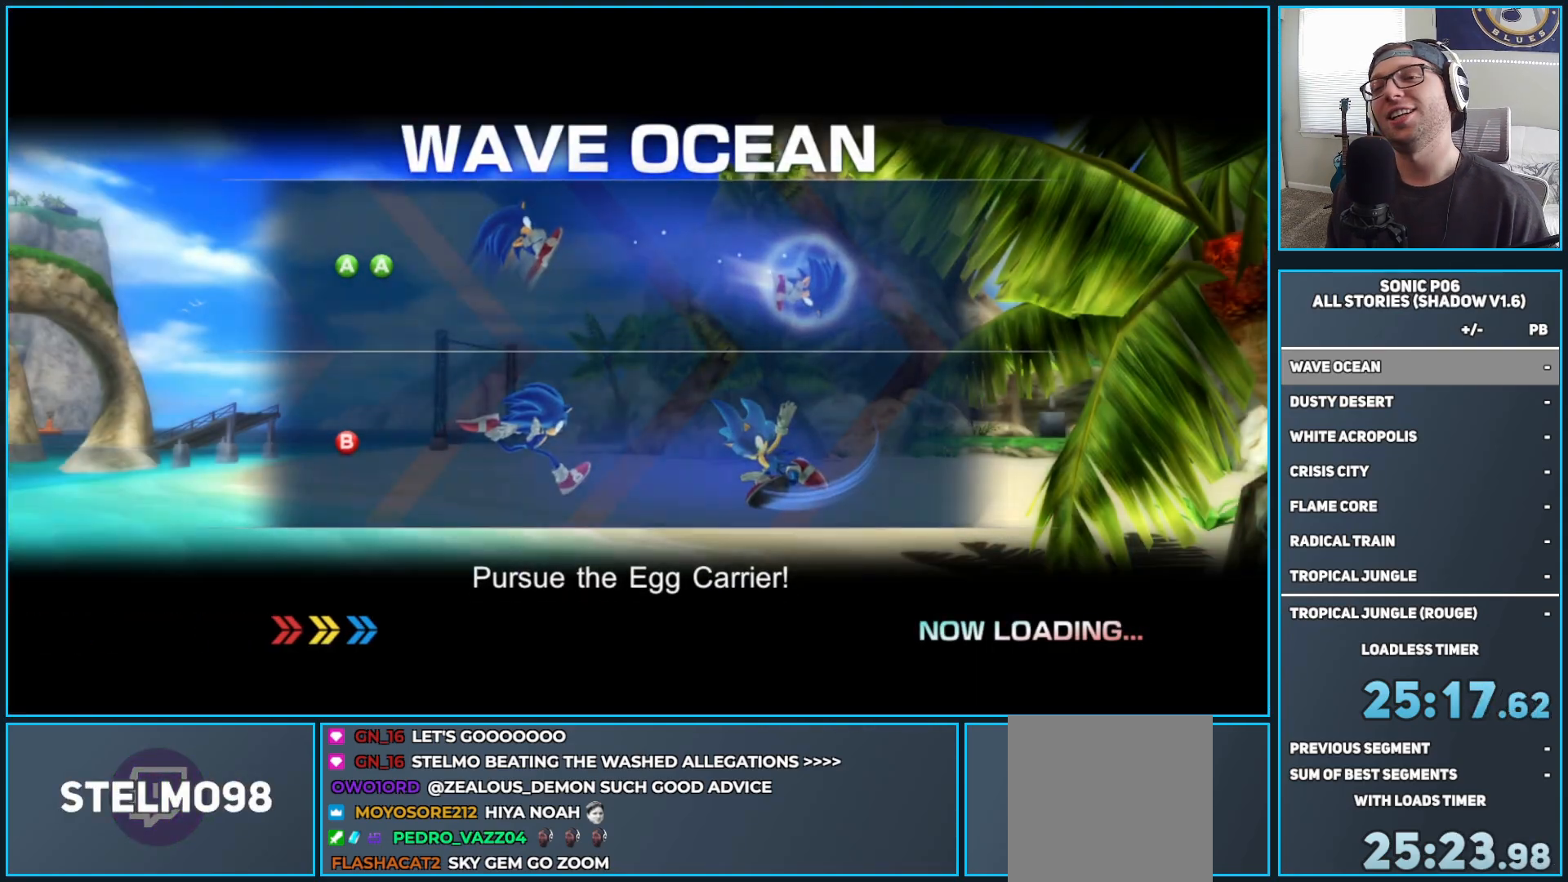
{"buttons": [], "left_stick": "center", "right_stick": "center", "events": []}
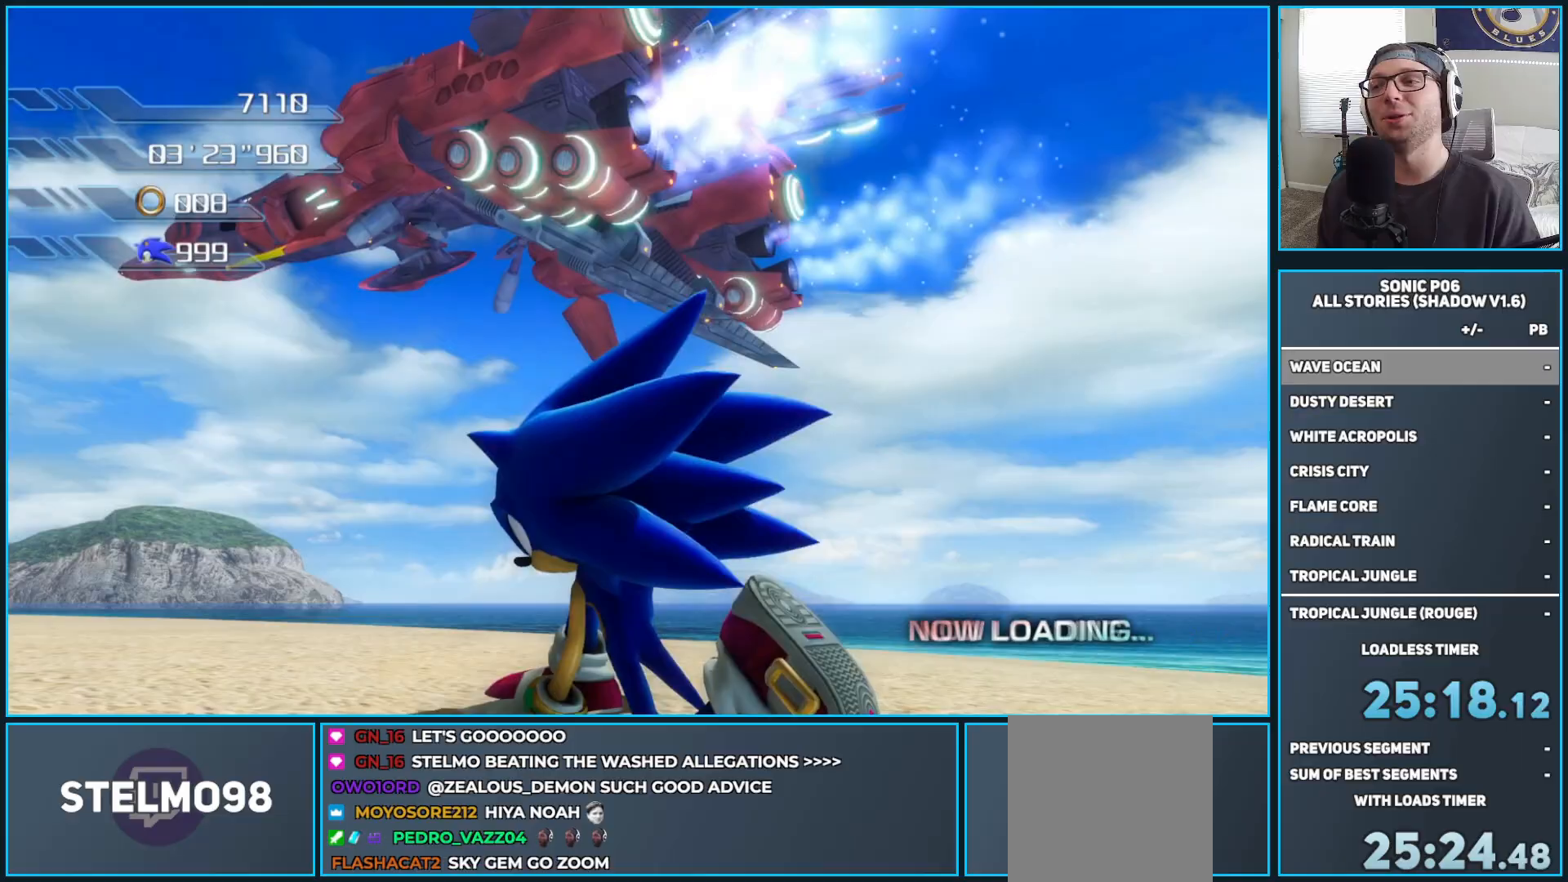
{"buttons": [], "left_stick": "center", "right_stick": "center", "events": []}
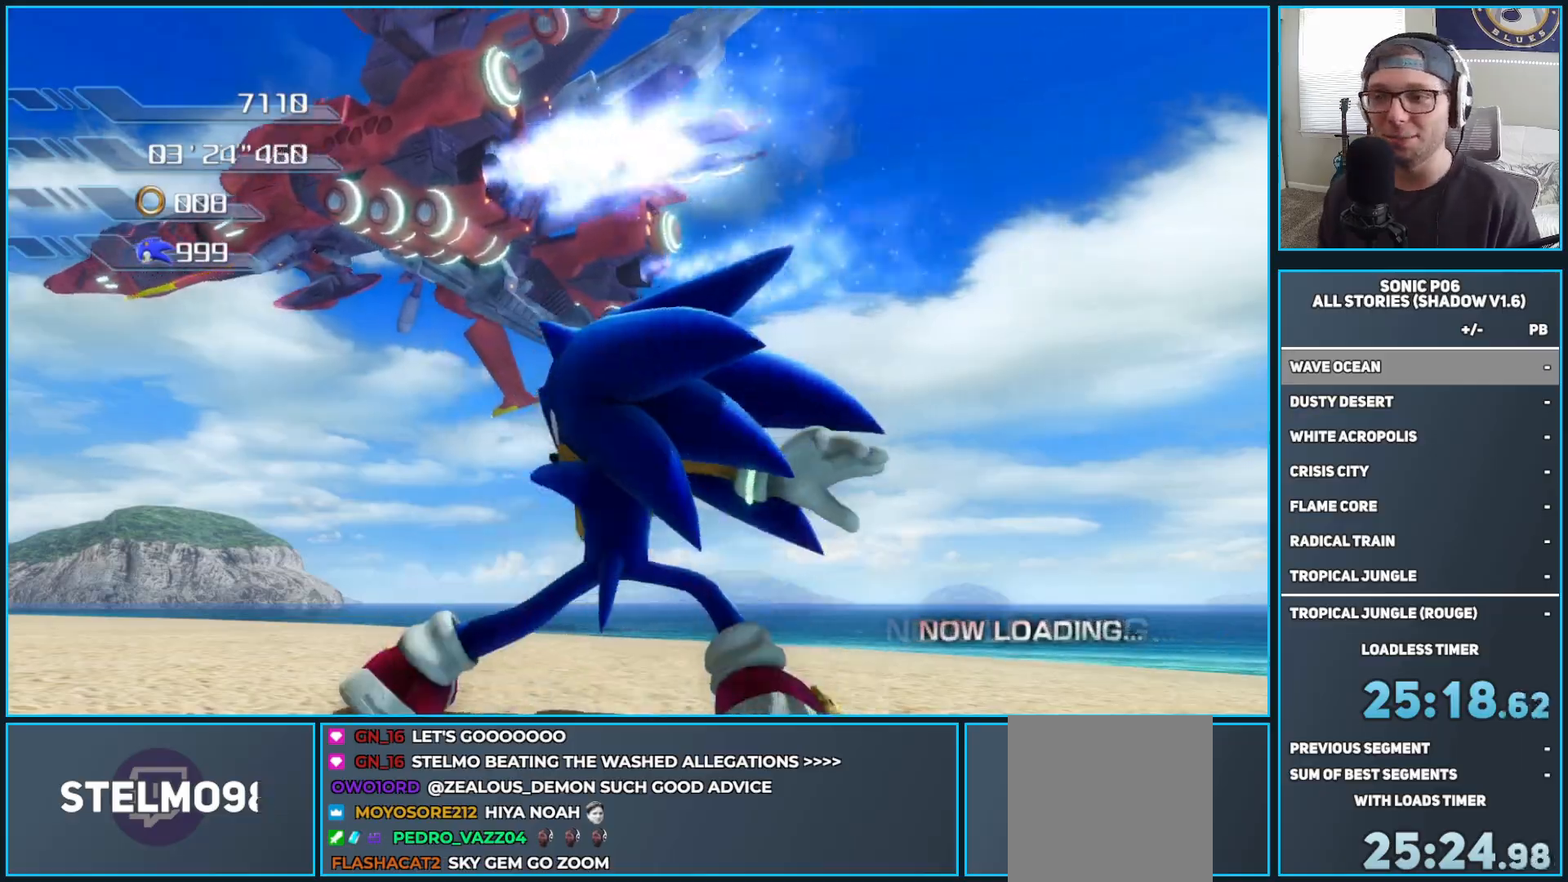
{"buttons": [], "left_stick": "up-left", "right_stick": "center", "events": [[167, "left_stick", "up"], [350, "Y", "down"], [417, "left_stick", "up-left"], [450, "Y", "up"]]}
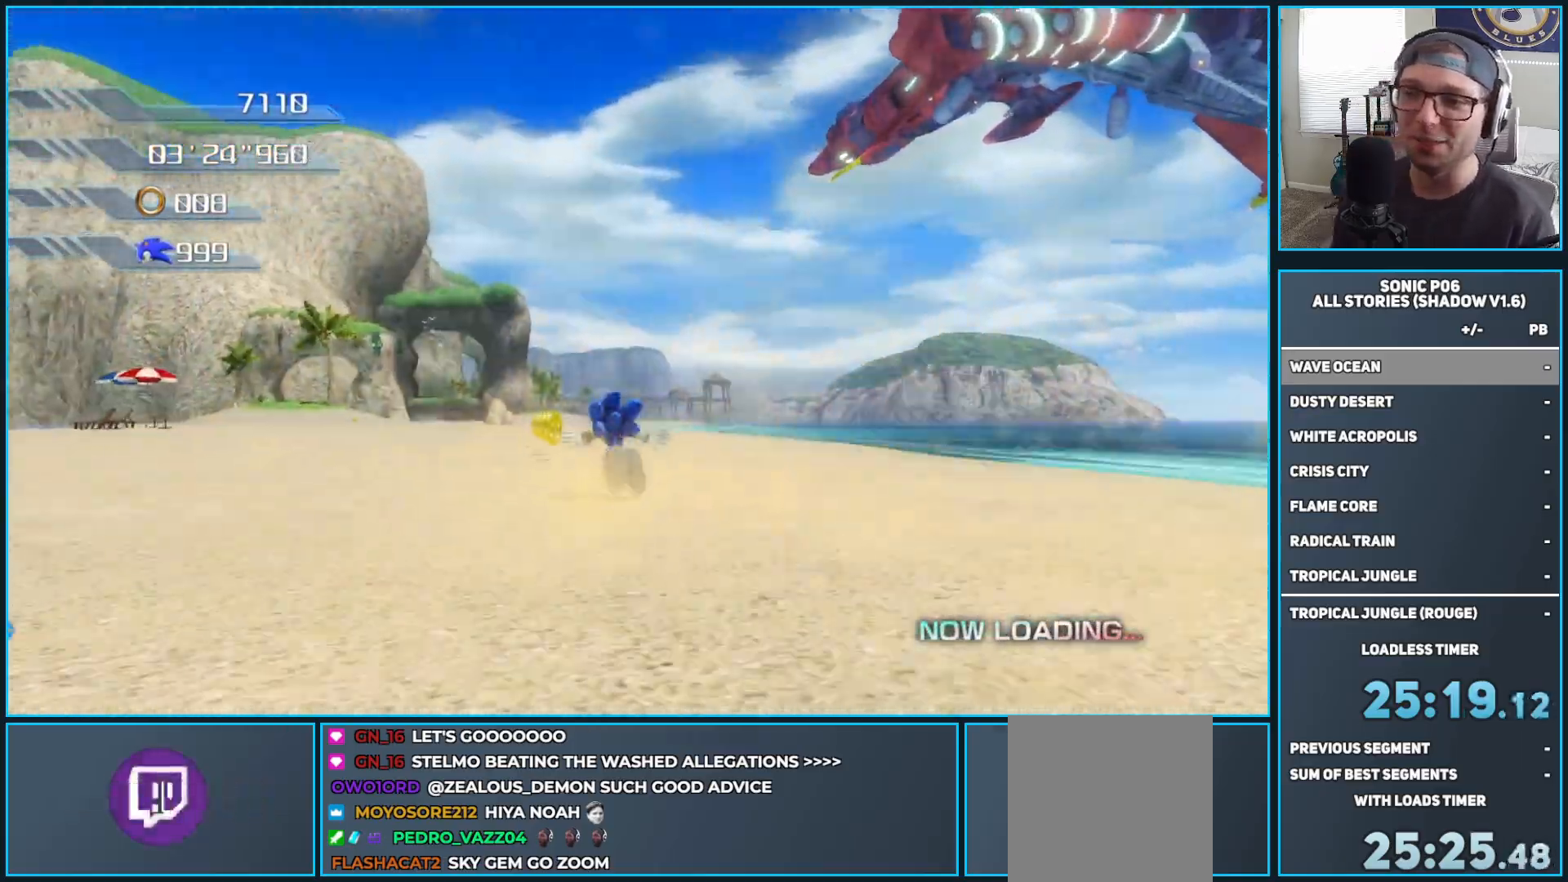
{"buttons": [], "left_stick": "up-left", "right_stick": "center", "events": [[17, "Y", "down"], [67, "left_stick", "left"], [100, "Y", "up"], [183, "Y", "down"], [267, "Y", "up"], [383, "Y", "down"], [467, "Y", "up"], [467, "left_stick", "up-left"]]}
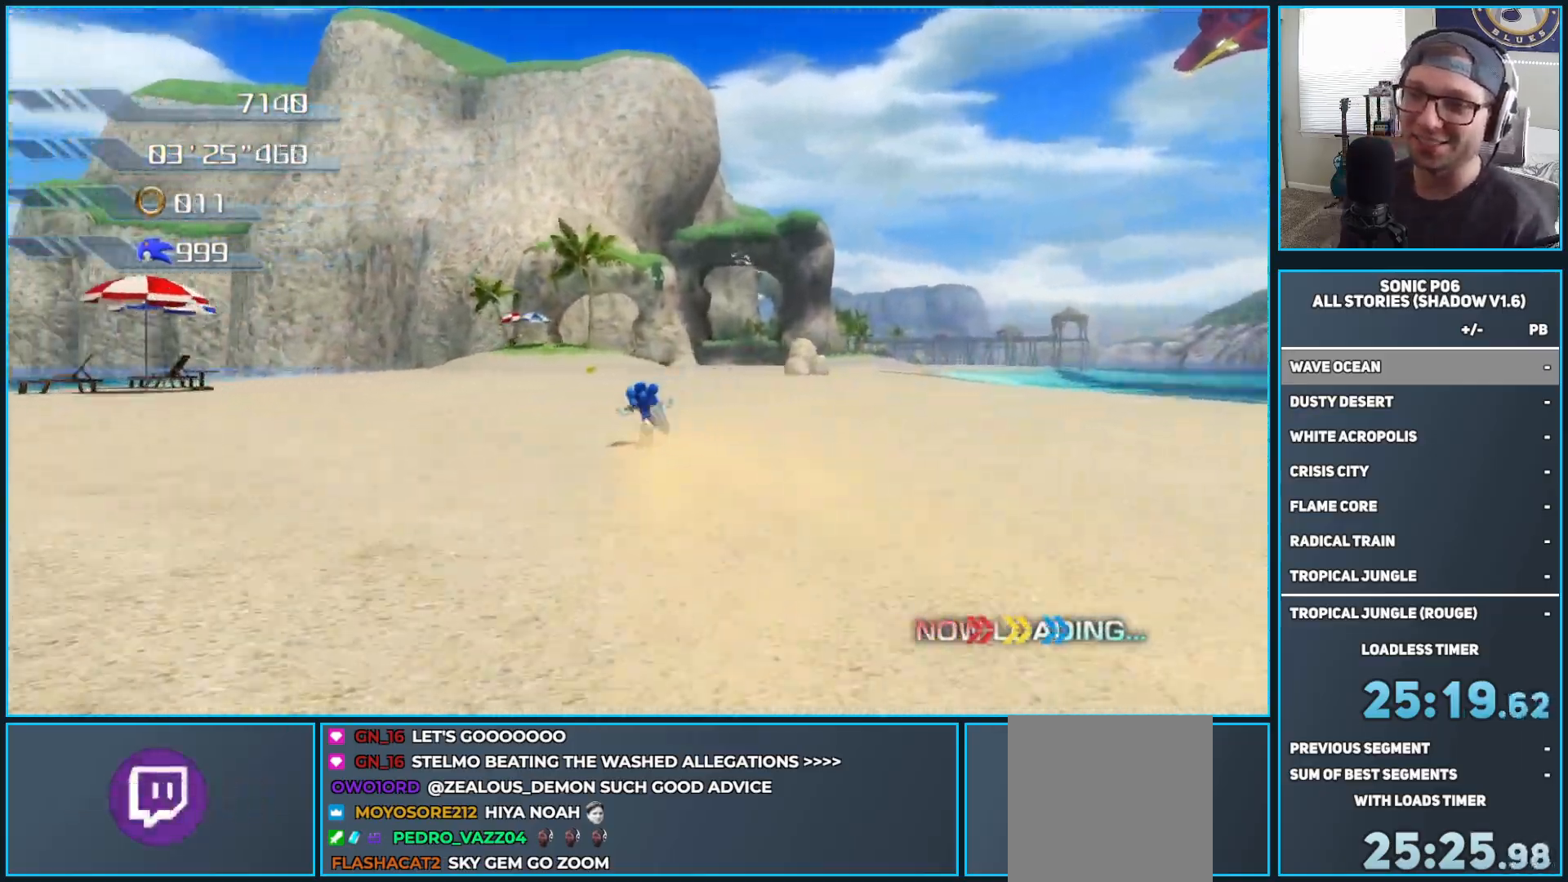
{"buttons": ["Y"], "left_stick": "up", "right_stick": "center", "events": [[67, "left_stick", "up-right"], [100, "Y", "down"], [167, "Y", "up"], [283, "Y", "down"], [300, "left_stick", "up-left"], [383, "Y", "up"], [450, "Y", "down"], [450, "left_stick", "up"]]}
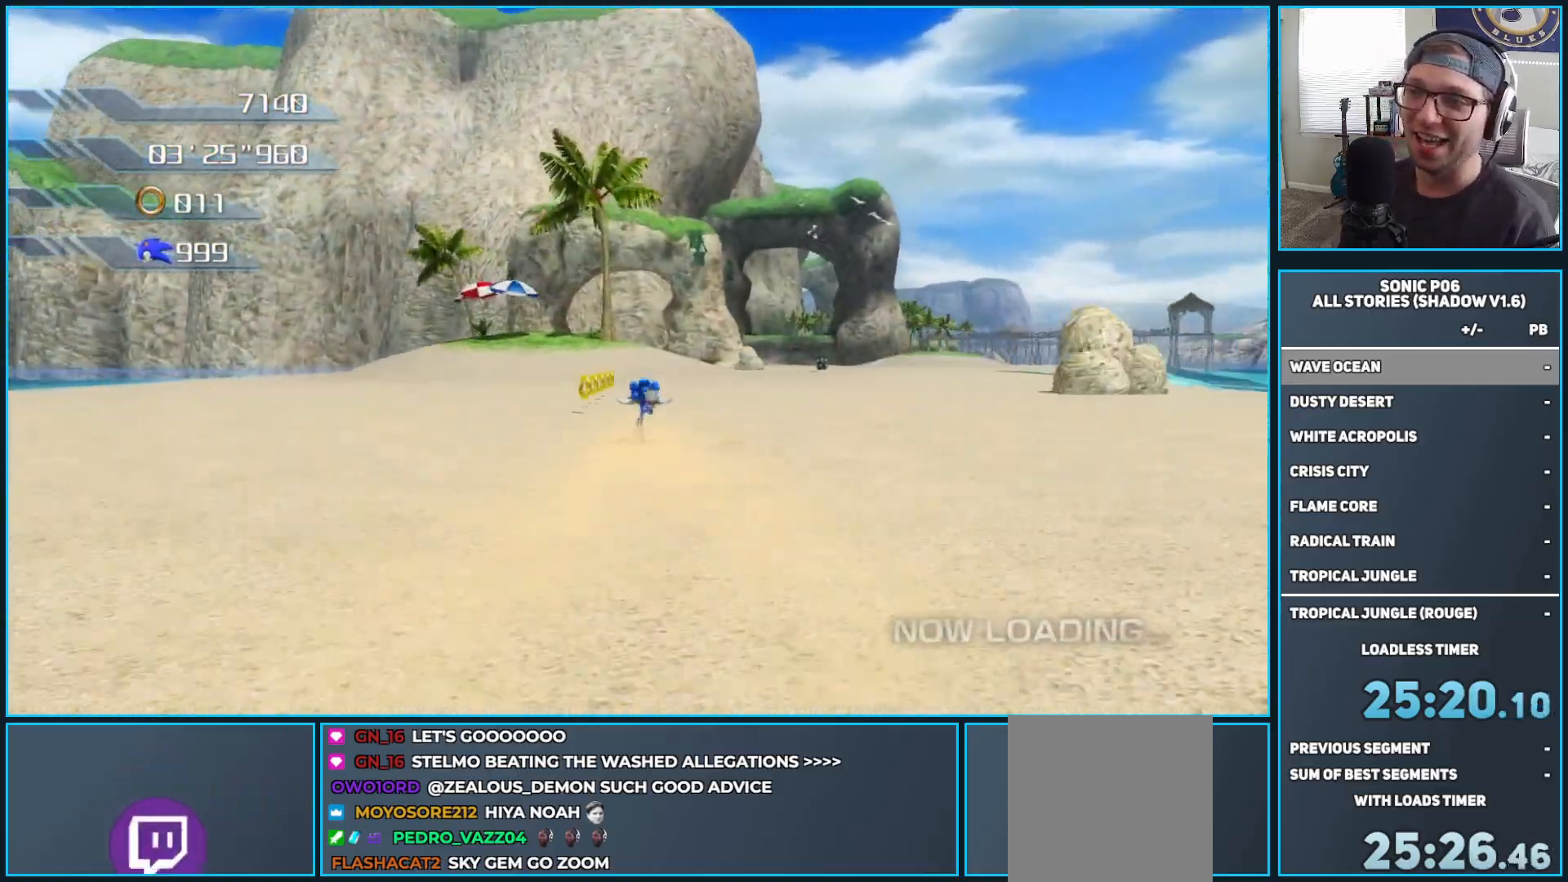
{"buttons": [], "left_stick": "up", "right_stick": "center", "events": [[50, "Y", "up"], [117, "Y", "down"], [233, "Y", "up"], [300, "Y", "down"], [417, "Y", "up"]]}
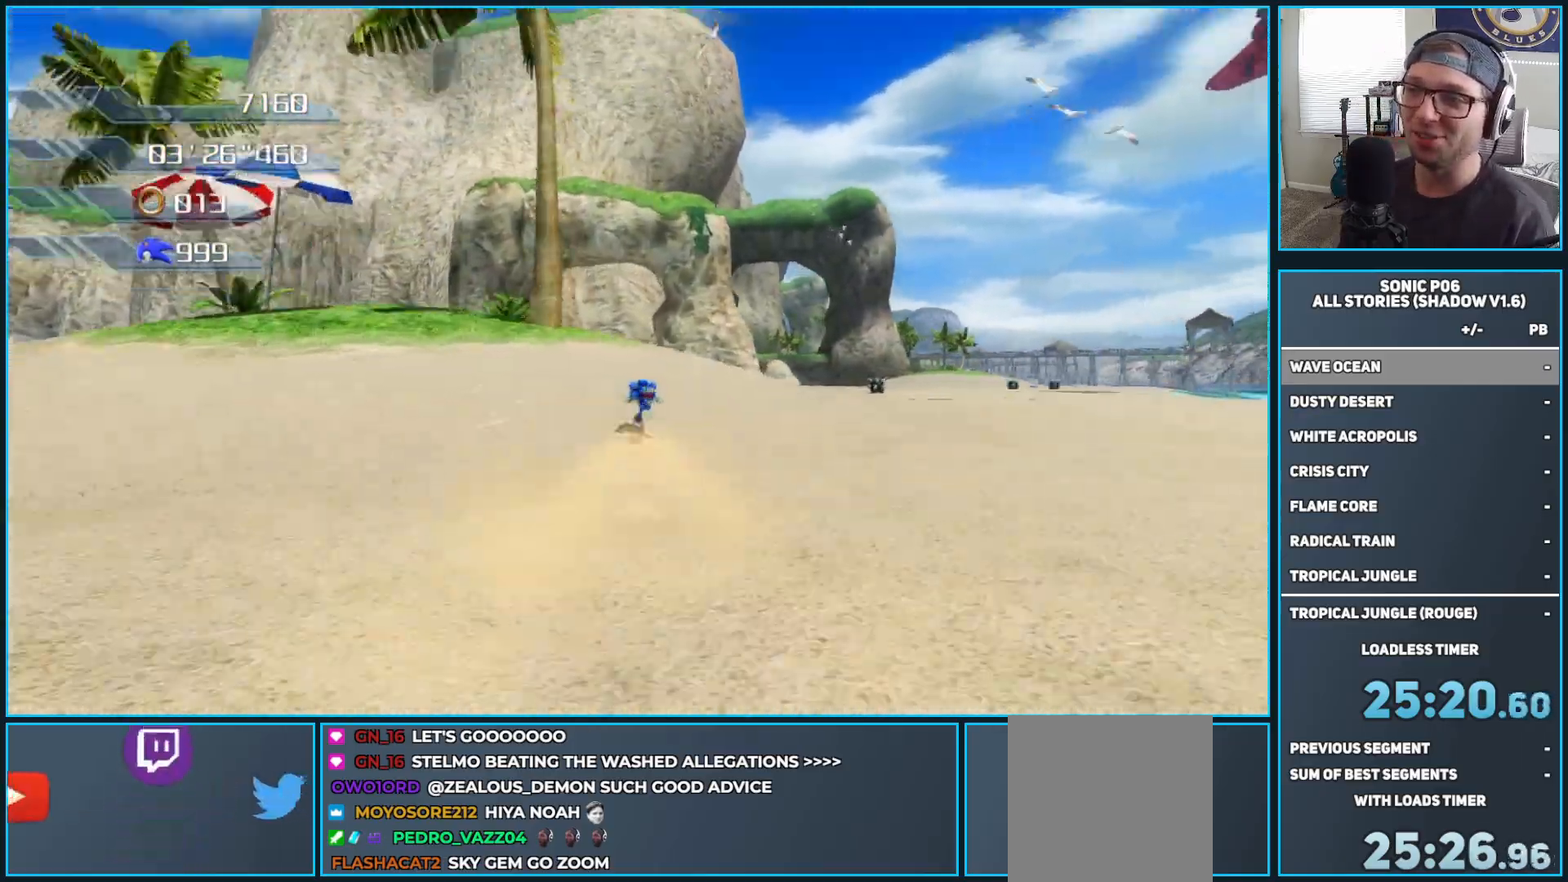
{"buttons": [], "left_stick": "up", "right_stick": "center", "events": []}
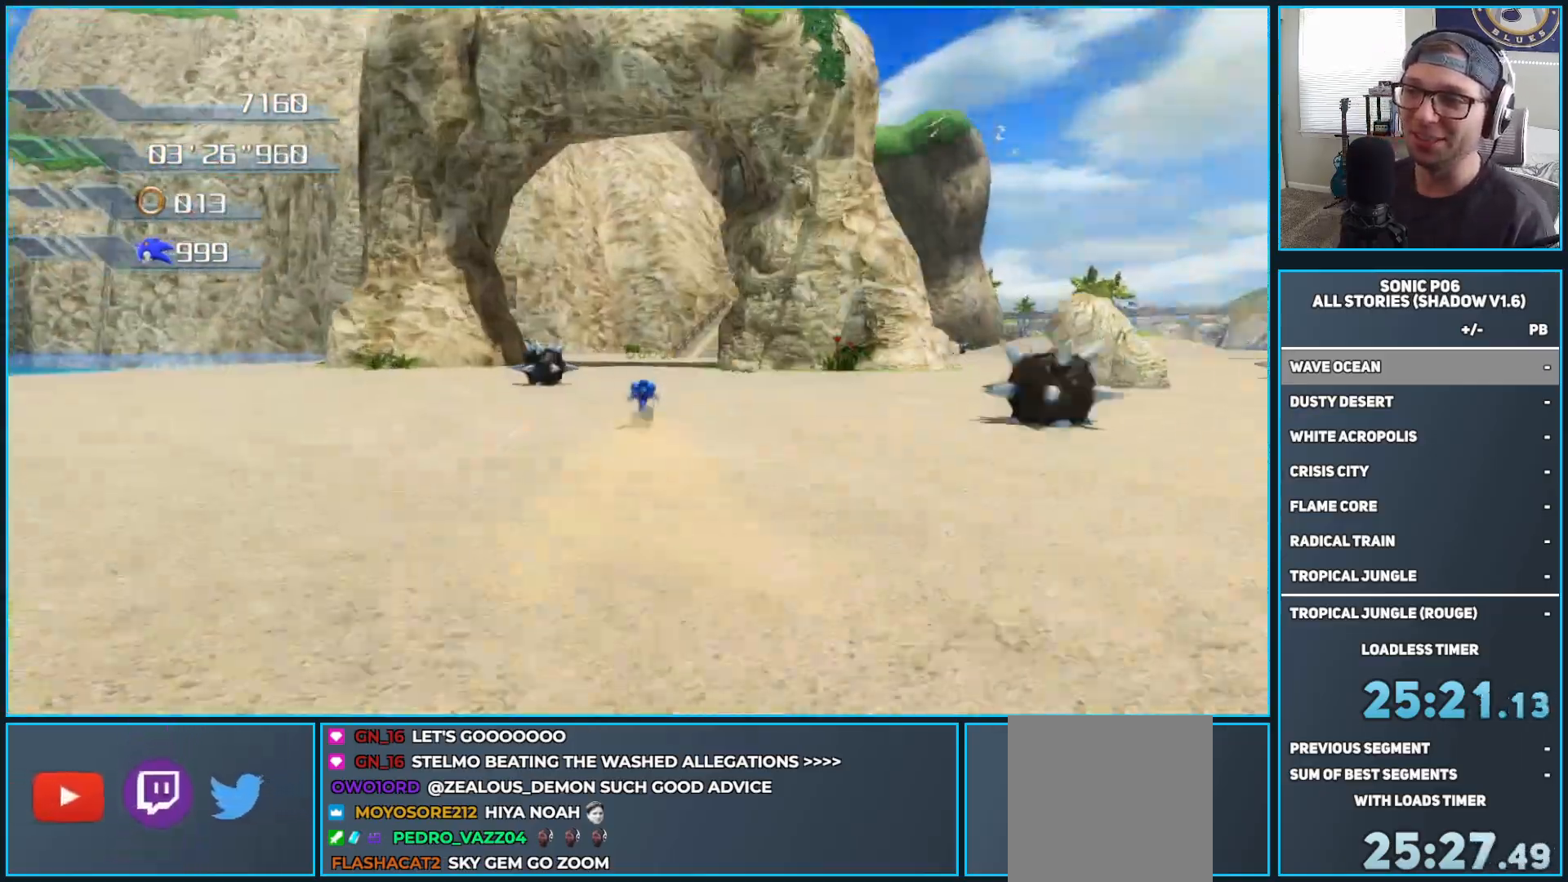
{"buttons": [], "left_stick": "up-right", "right_stick": "center", "events": [[183, "left_stick", "up-right"], [233, "right_stick", "down"], [433, "right_stick", "center"]]}
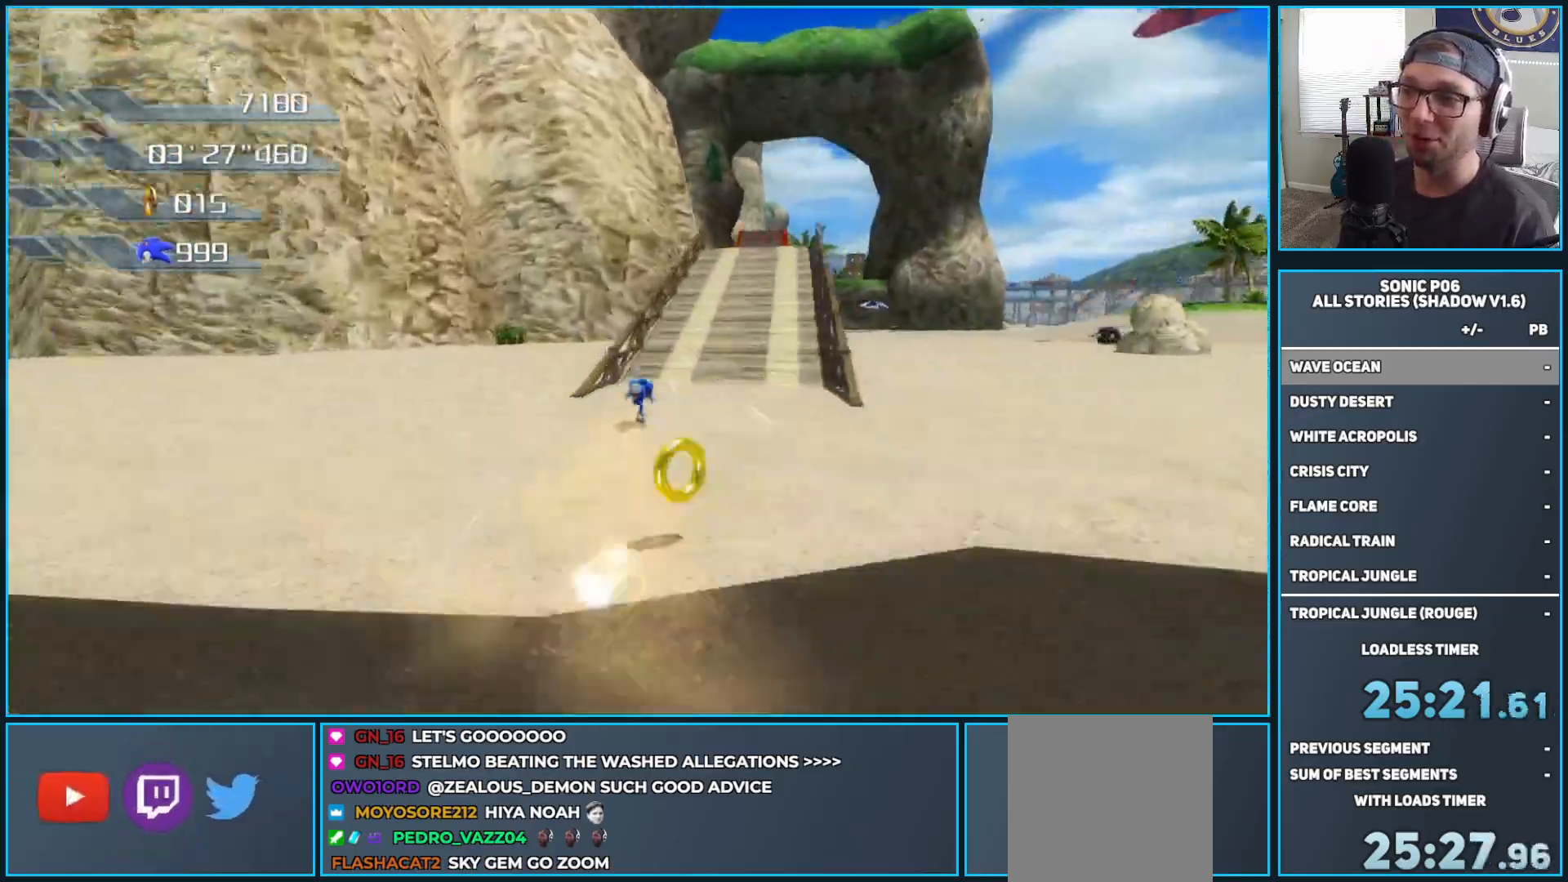
{"buttons": [], "left_stick": "up", "right_stick": "center", "events": [[133, "left_stick", "up"], [250, "left_stick", "up-right"], [500, "left_stick", "up"]]}
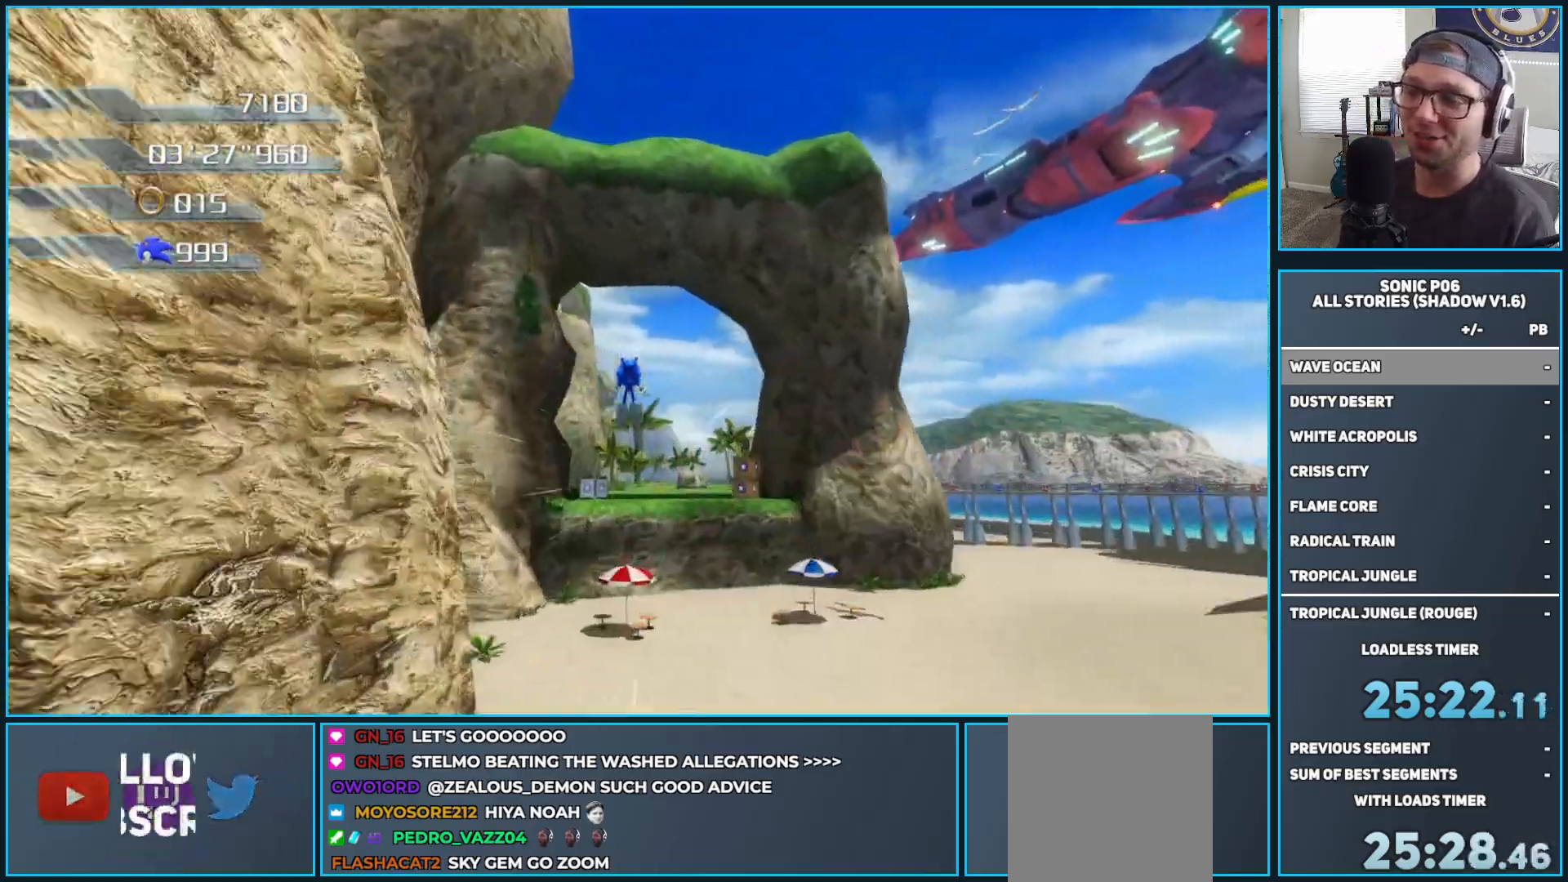
{"buttons": [], "left_stick": "up", "right_stick": "center", "events": []}
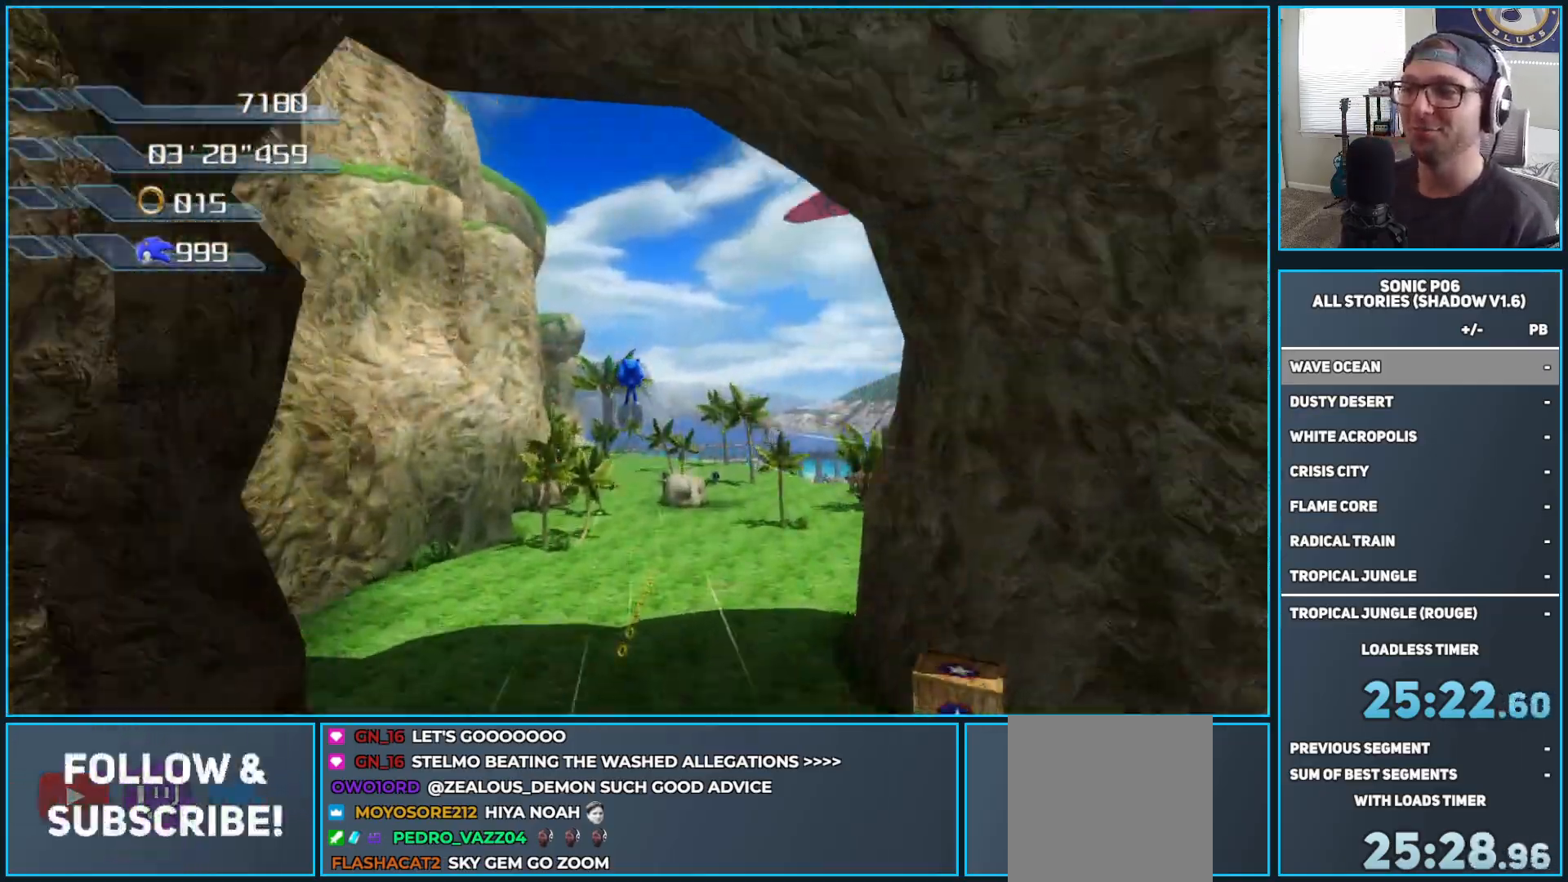
{"buttons": [], "left_stick": "up-left", "right_stick": "center", "events": [[500, "left_stick", "up-left"]]}